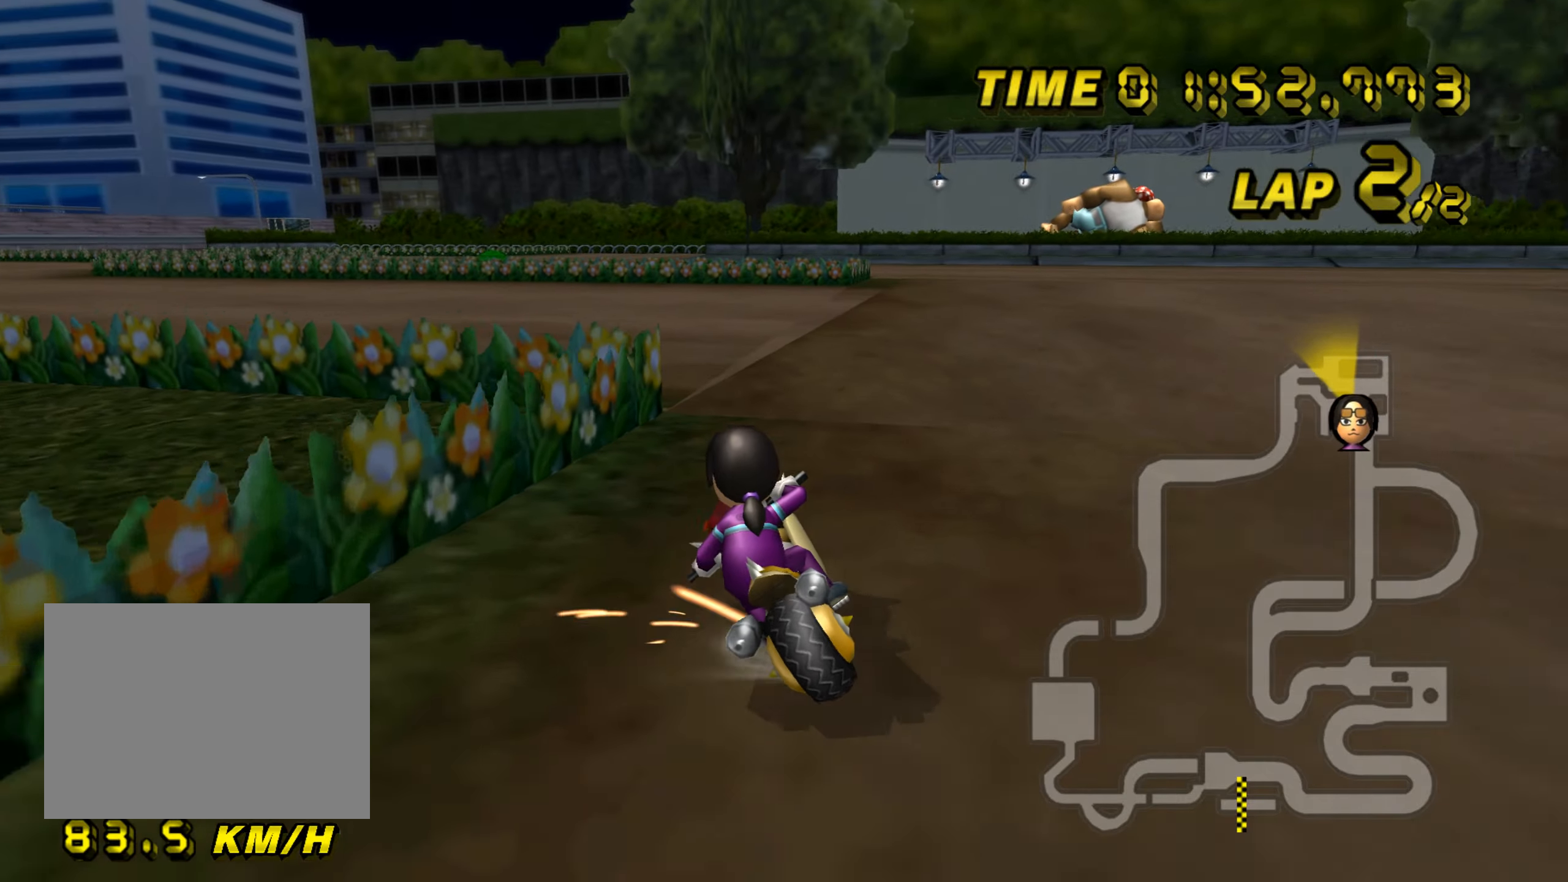
Gameplay with a controller (Nintendo layout); each line is a JSON object with the inputs held at the frame after it. "events" lists button and stick changes between this image and that frame as [ms after this image, input, new state], when the widget could be followed in between. Not read: B L2 L3 R2 R3 SELECT START X Y Z right_stick.
{"buttons": ["A", "R1"], "left_stick": "up-left", "events": []}
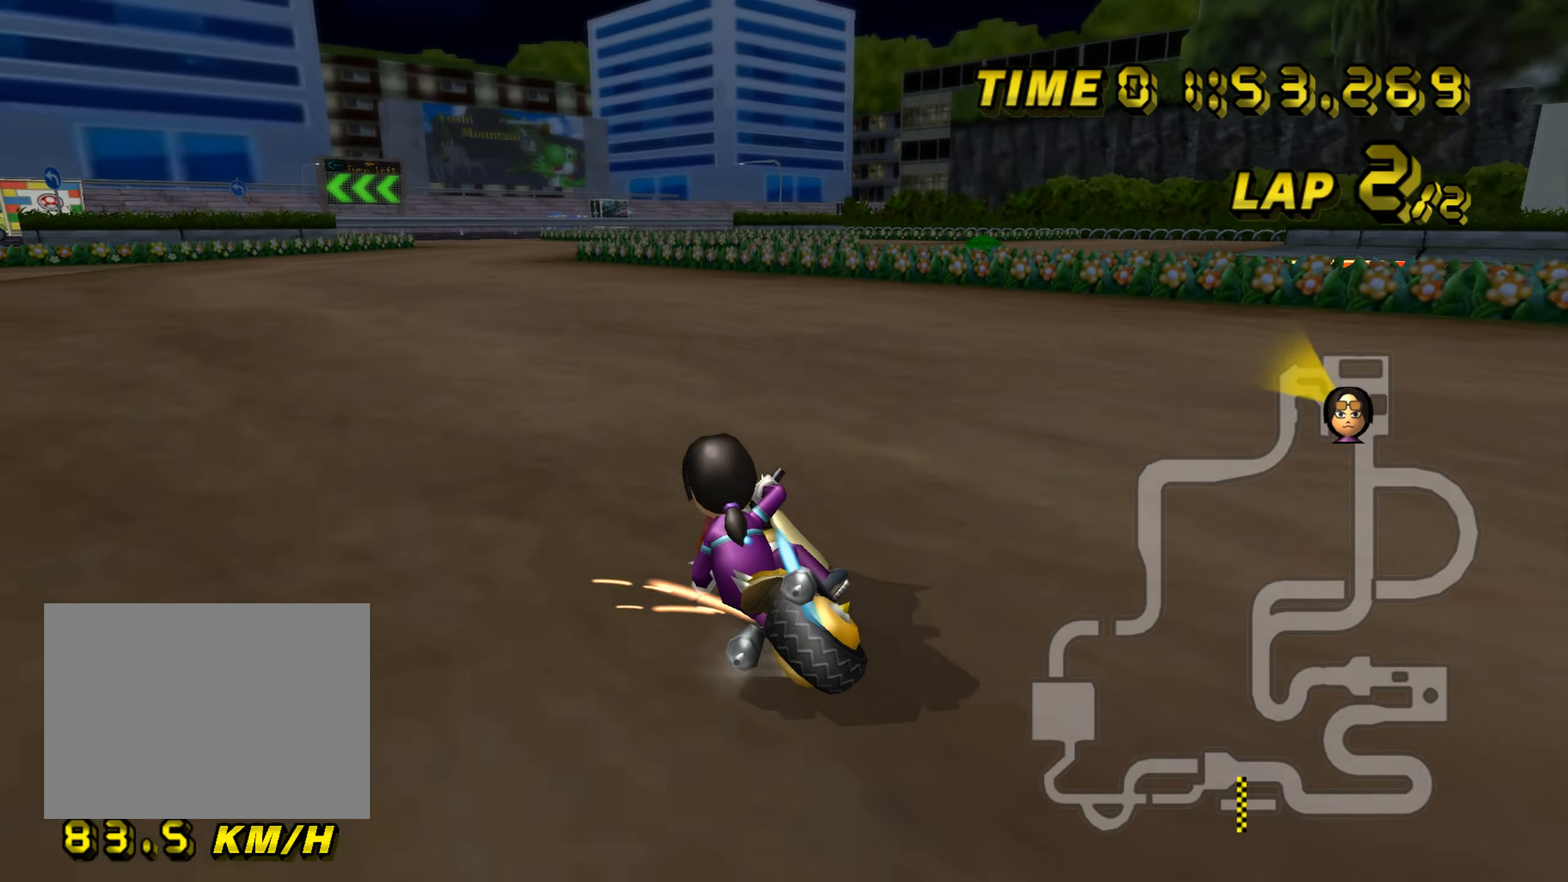
{"buttons": ["A"], "left_stick": "right", "events": [[50, "left_stick", "right"], [250, "R1", "up"], [401, "DPAD_UP", "down"], [417, "DPAD_UP", "up"]]}
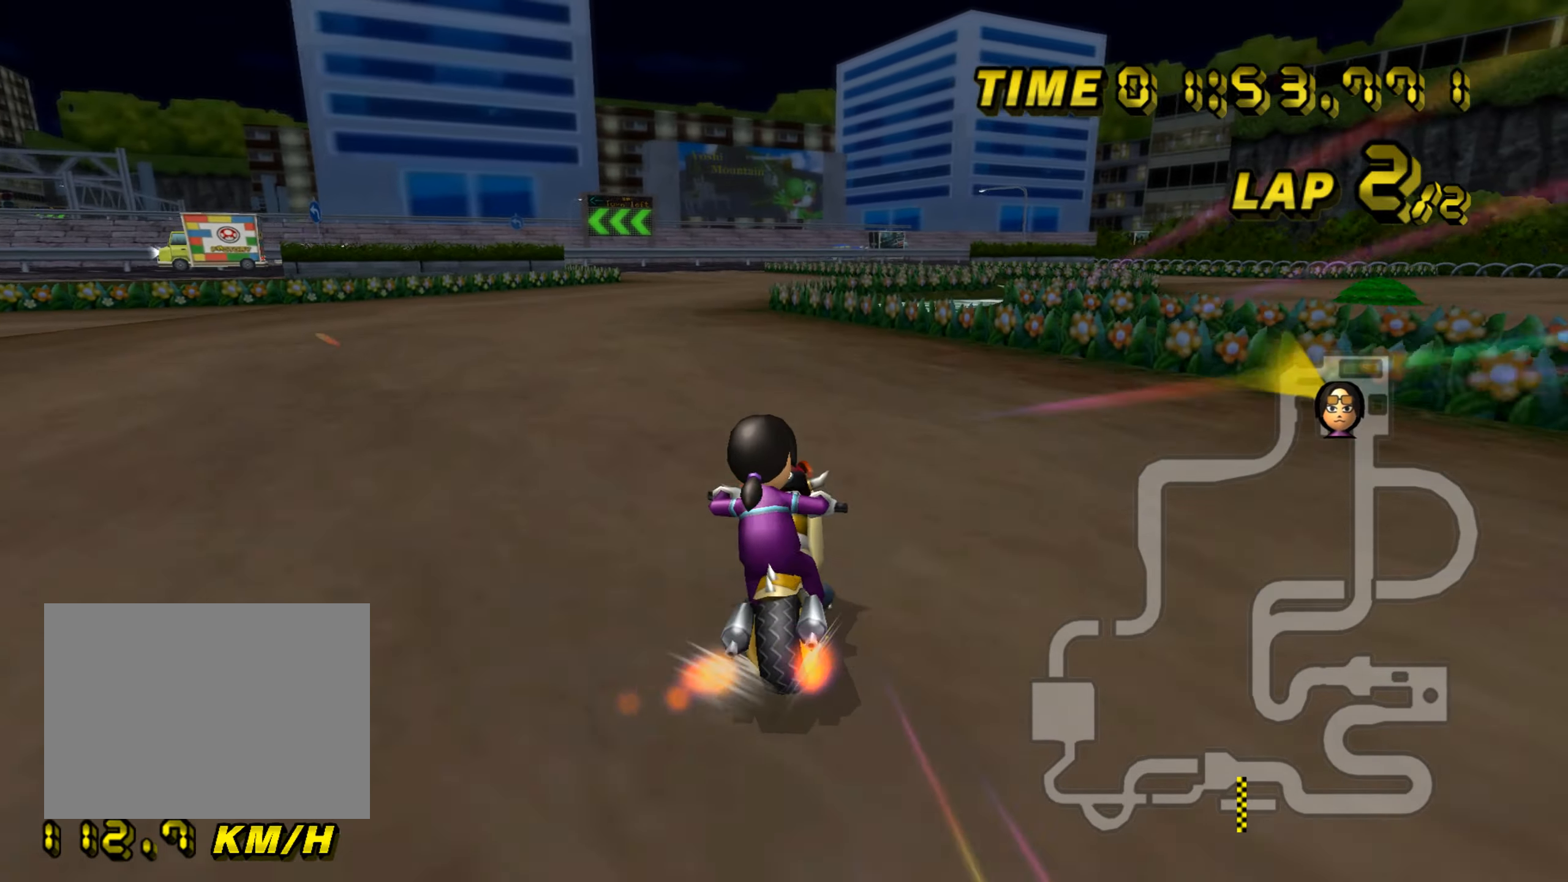
{"buttons": ["A"], "left_stick": "center", "events": [[16, "left_stick", "left"], [150, "left_stick", "right"], [333, "left_stick", "center"]]}
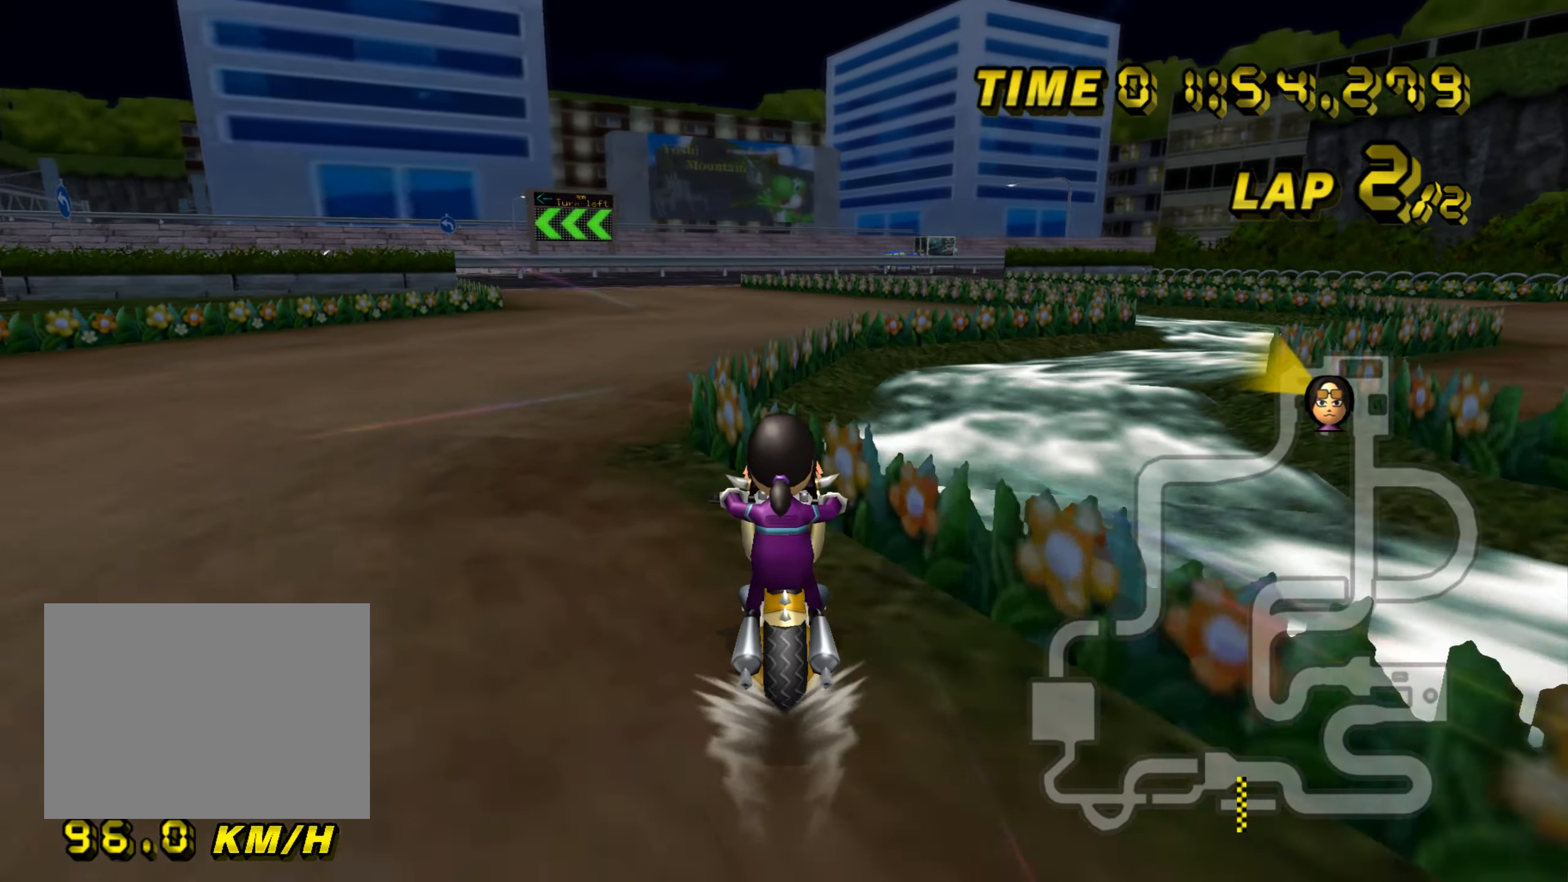
{"buttons": ["A", "R1"], "left_stick": "right", "events": [[100, "DPAD_LEFT", "down"], [117, "DPAD_LEFT", "up"], [184, "R1", "down"], [250, "left_stick", "left"], [267, "DPAD_LEFT", "down"], [284, "DPAD_LEFT", "up"], [300, "DPAD_UP", "down"], [317, "DPAD_UP", "up"], [467, "DPAD_LEFT", "down"], [484, "DPAD_LEFT", "up"], [484, "left_stick", "right"]]}
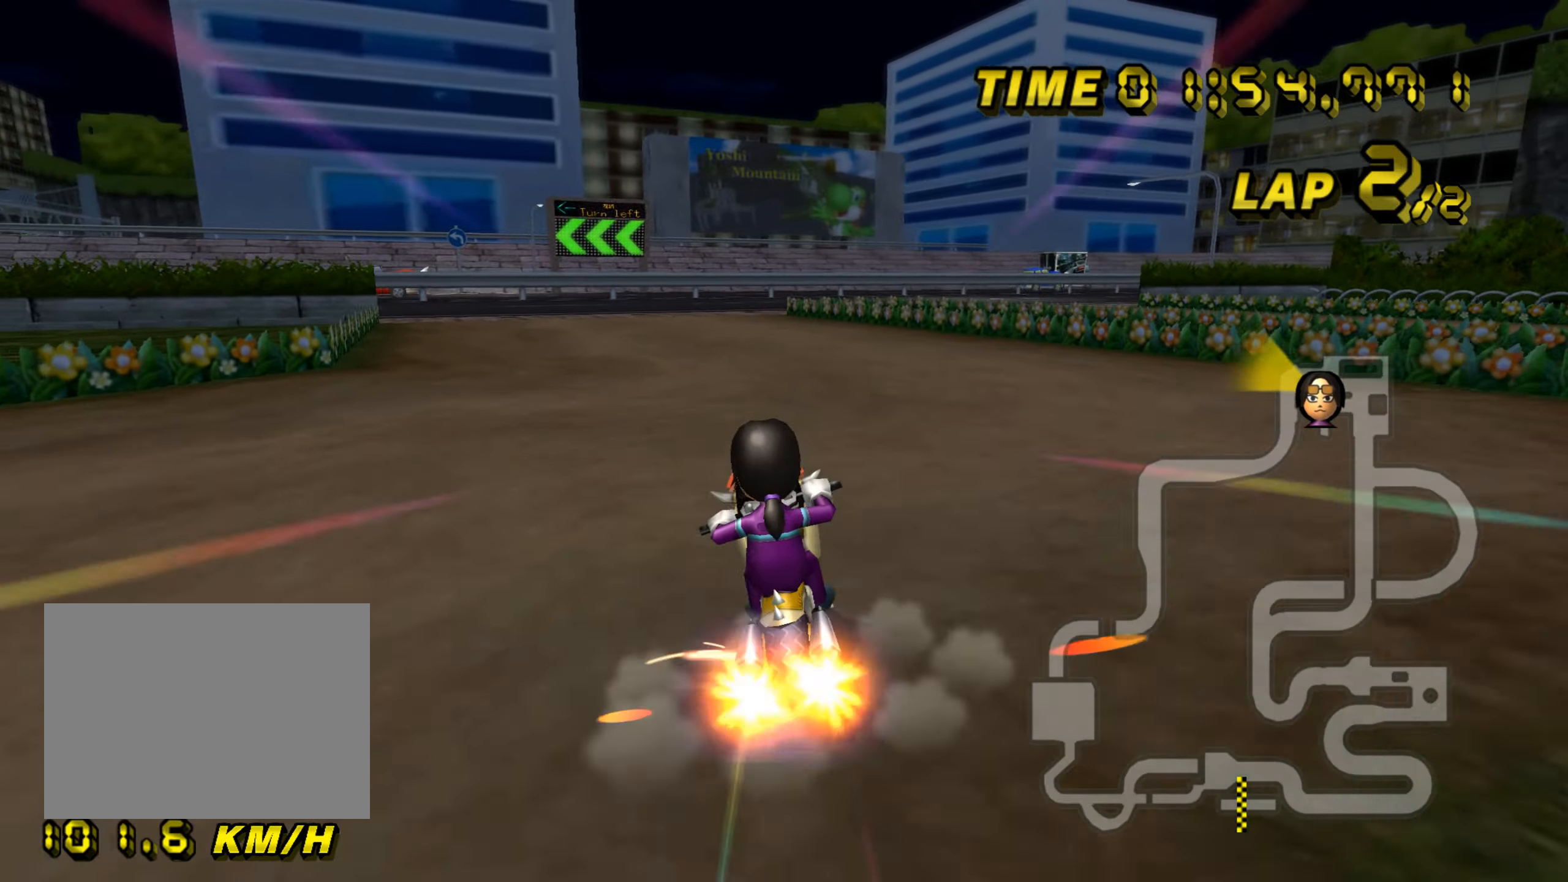
{"buttons": ["A", "R1"], "left_stick": "left", "events": [[66, "left_stick", "left"], [350, "left_stick", "center"], [417, "left_stick", "left"]]}
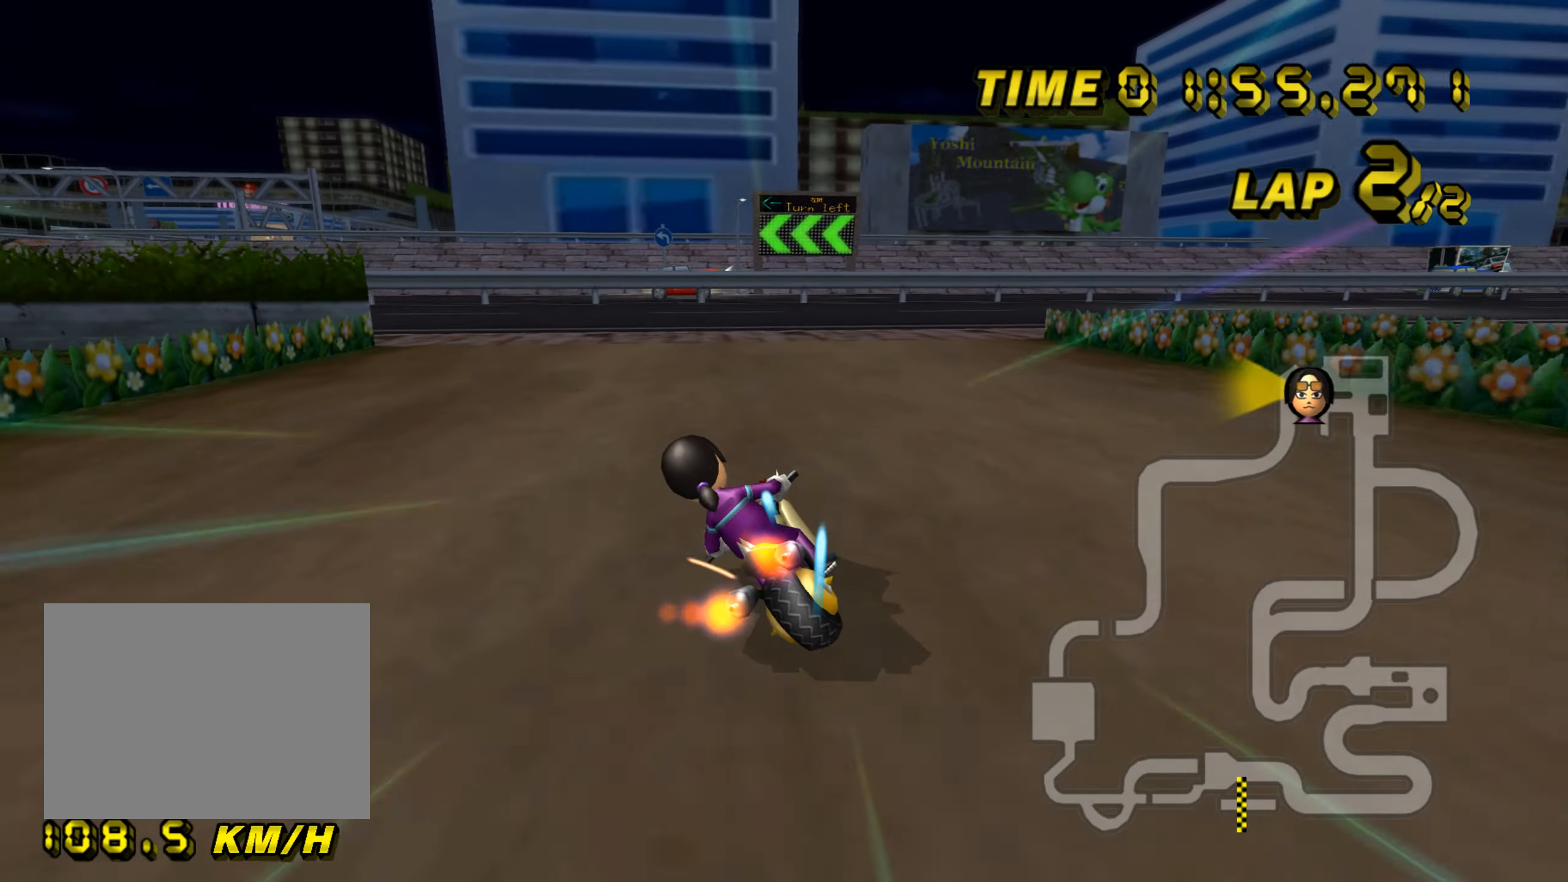
{"buttons": ["A", "R1"], "left_stick": "right", "events": [[434, "left_stick", "right"]]}
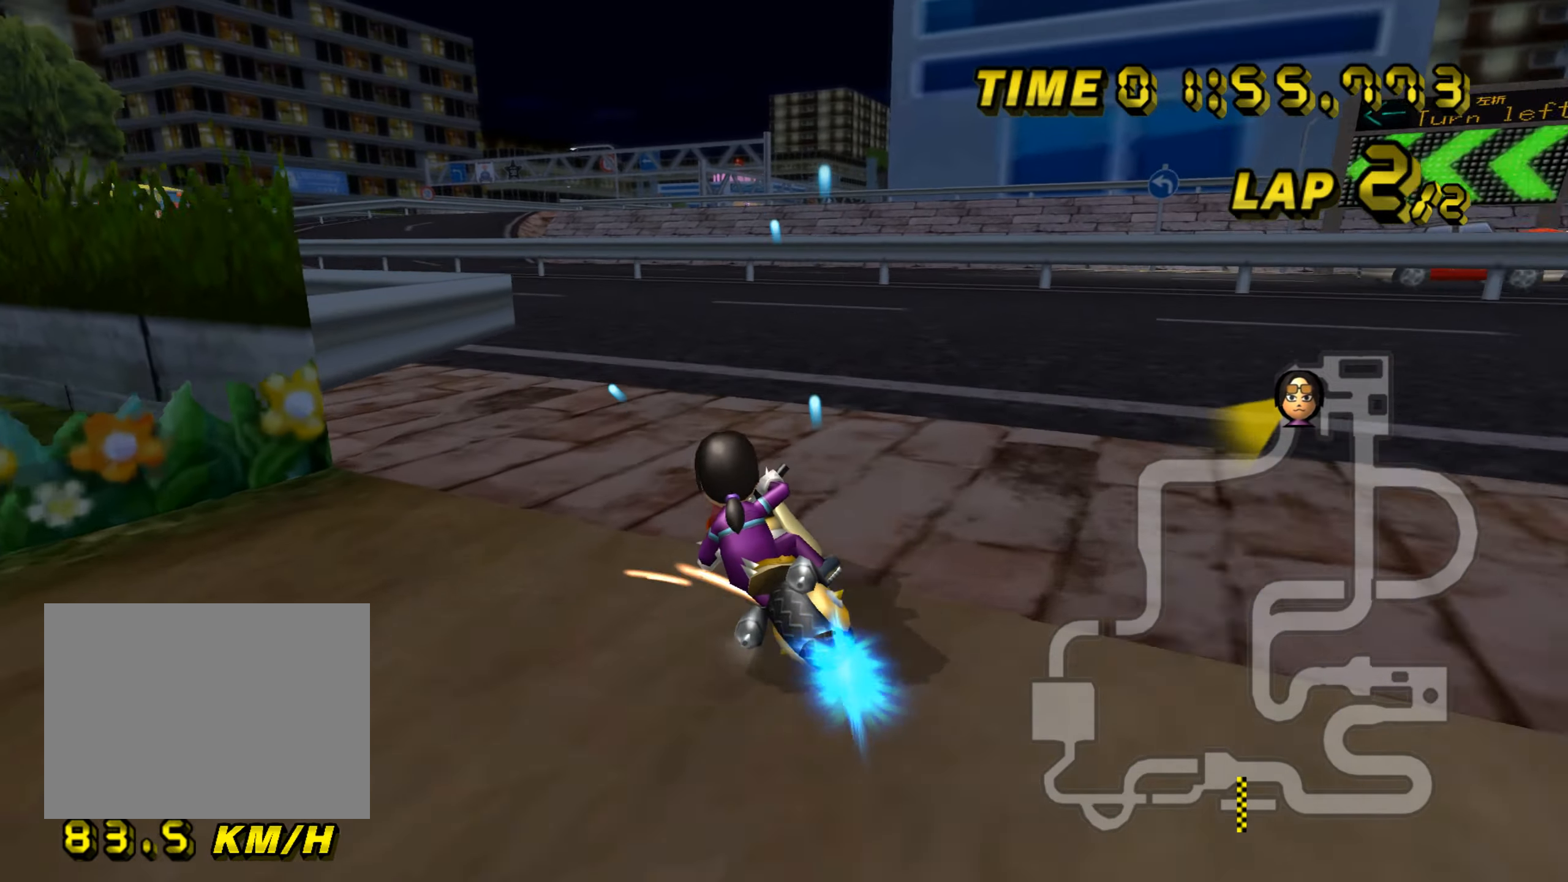
{"buttons": ["A"], "left_stick": "left", "events": [[100, "left_stick", "left"], [217, "R1", "up"], [250, "DPAD_UP", "down"], [267, "DPAD_UP", "up"], [333, "left_stick", "right"], [417, "left_stick", "left"]]}
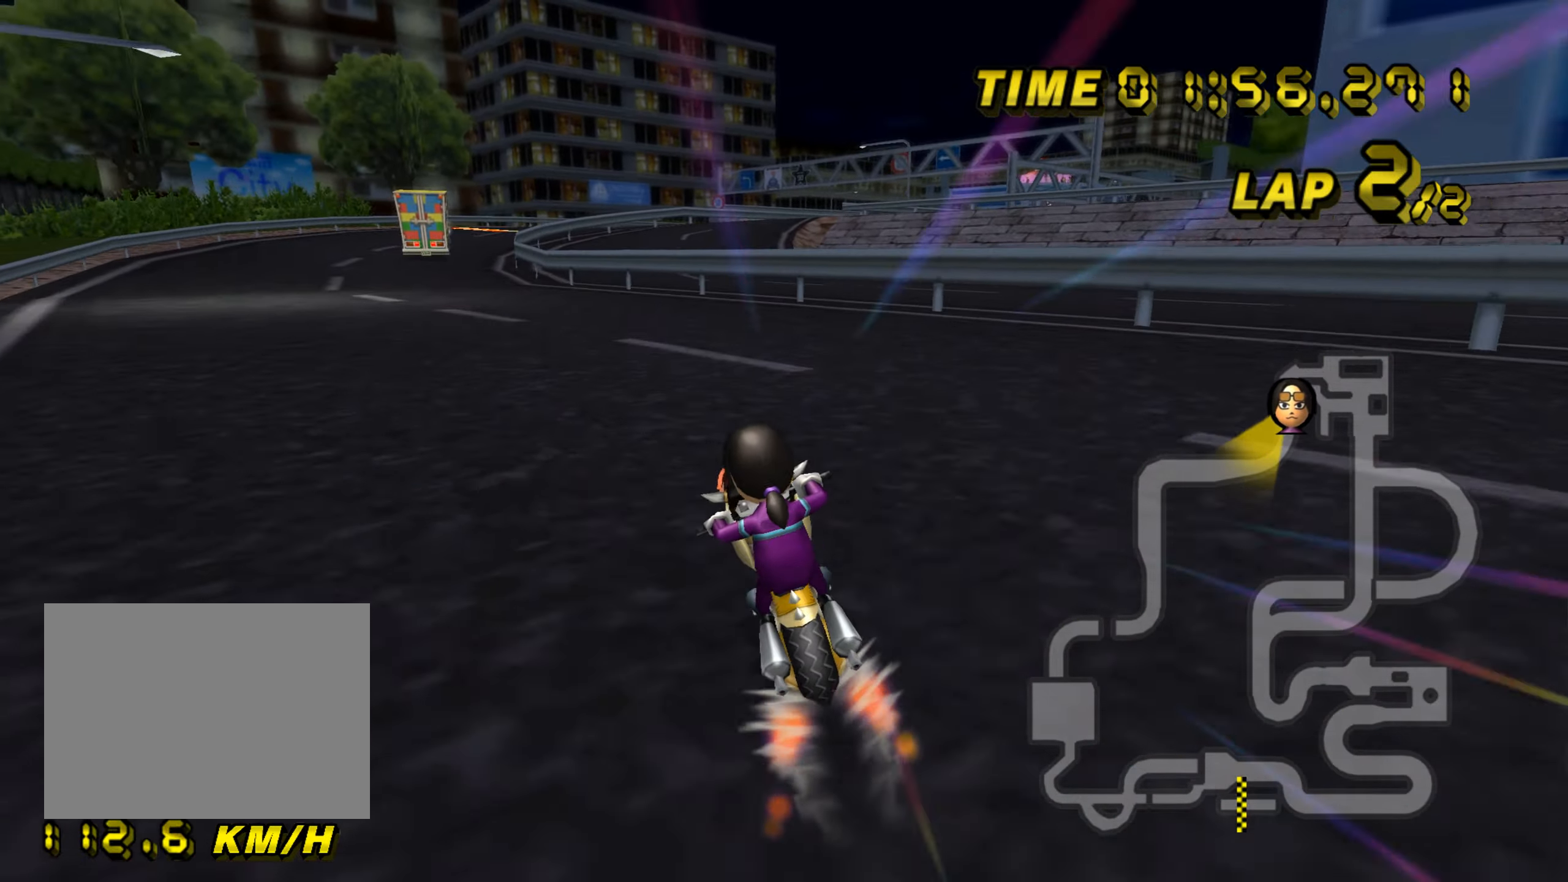
{"buttons": ["A"], "left_stick": "center", "events": [[467, "left_stick", "center"]]}
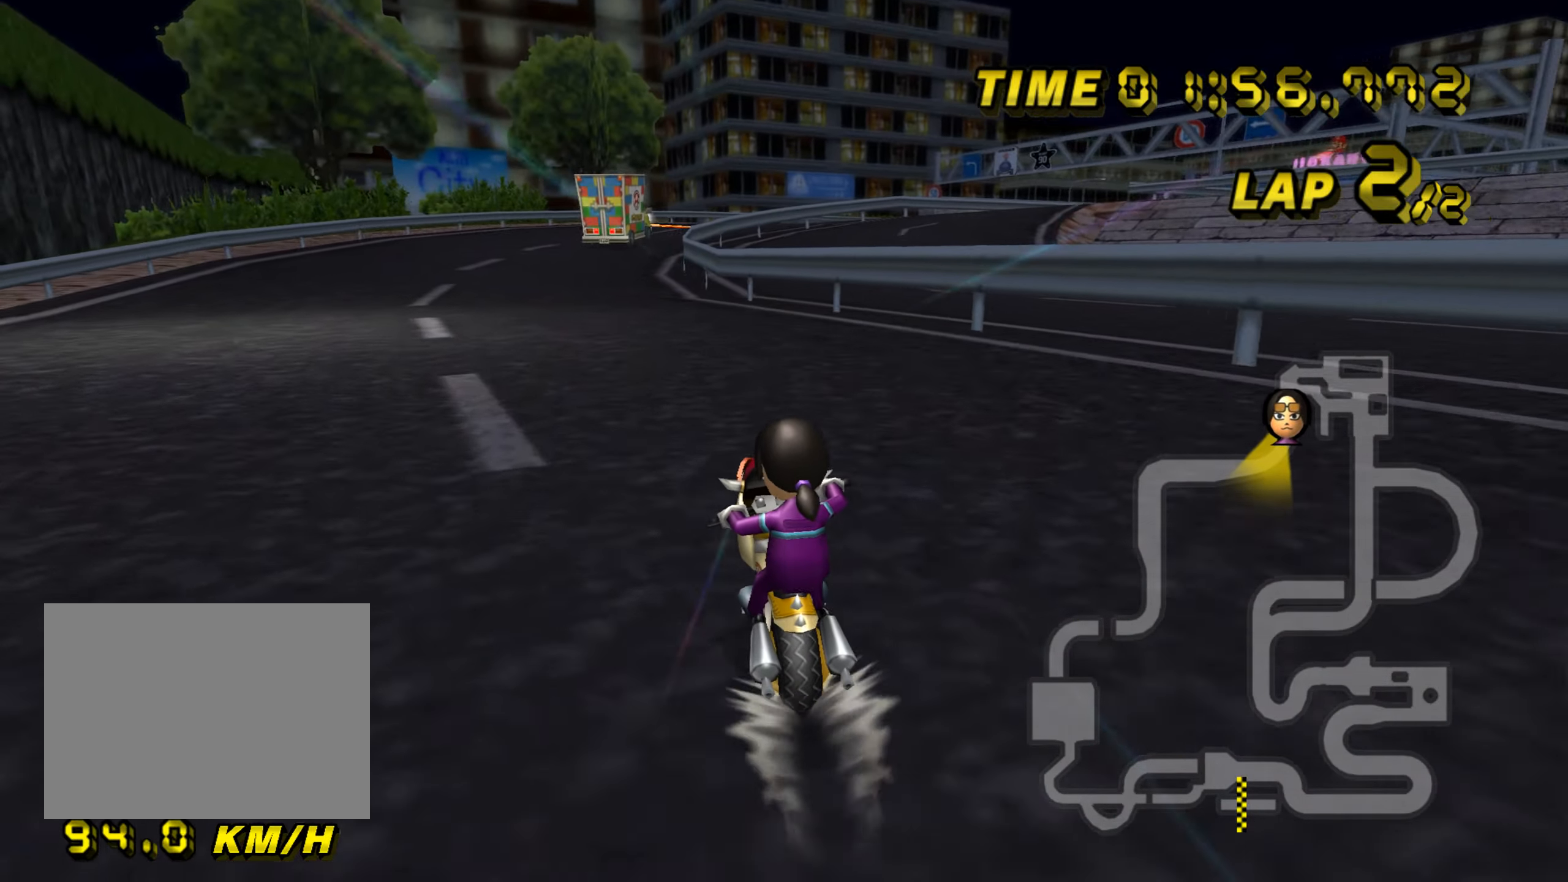
{"buttons": ["A"], "left_stick": "center", "events": []}
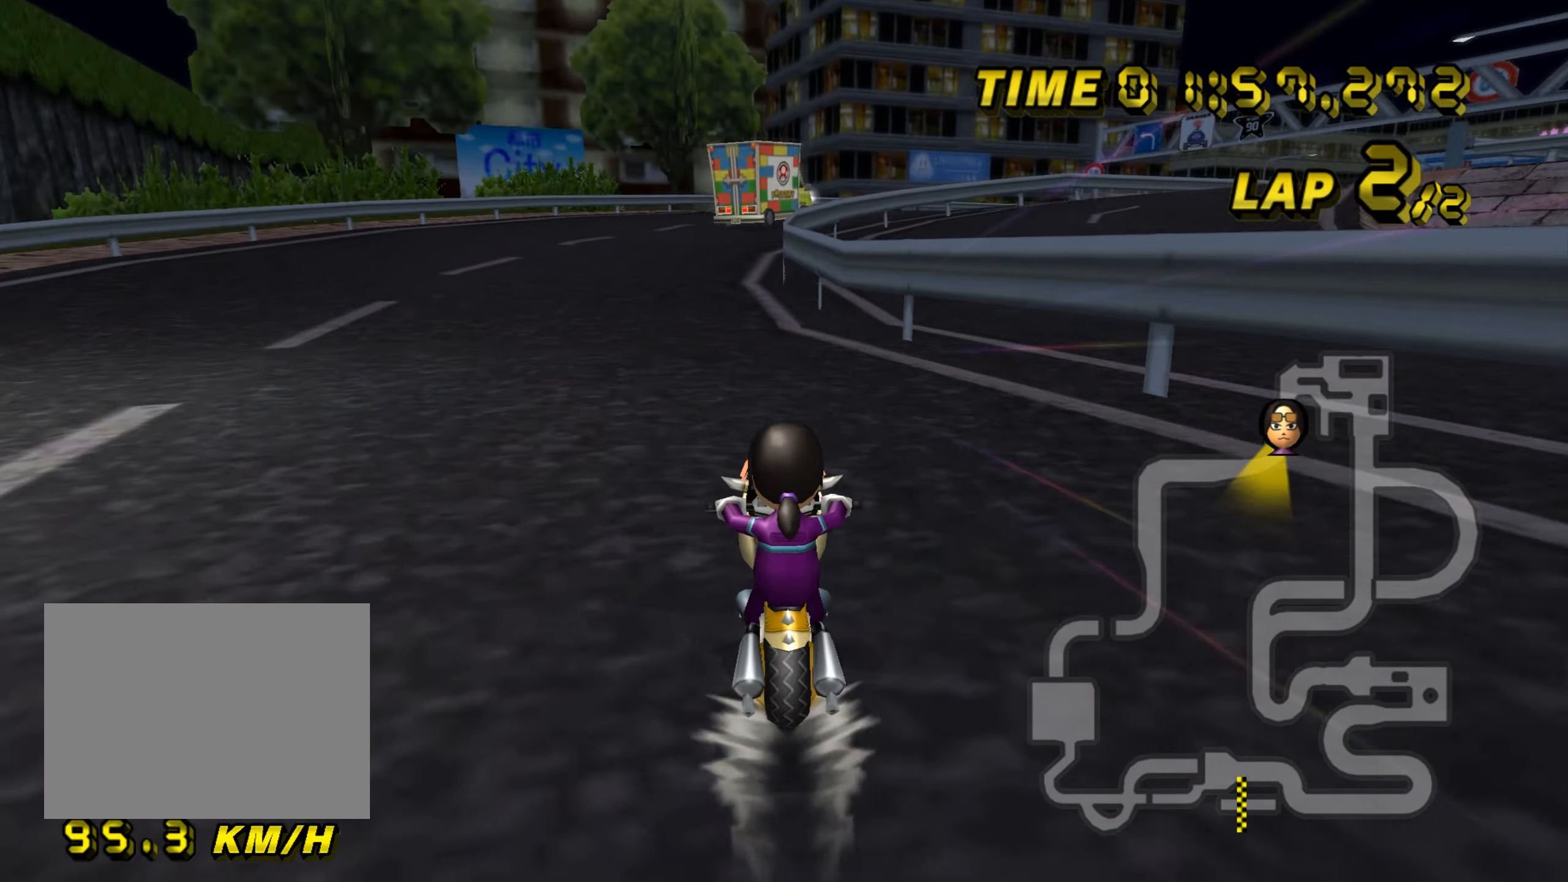
{"buttons": ["A"], "left_stick": "center", "events": [[234, "DPAD_UP", "down"], [250, "DPAD_UP", "up"], [416, "DPAD_UP", "down"], [433, "DPAD_UP", "up"]]}
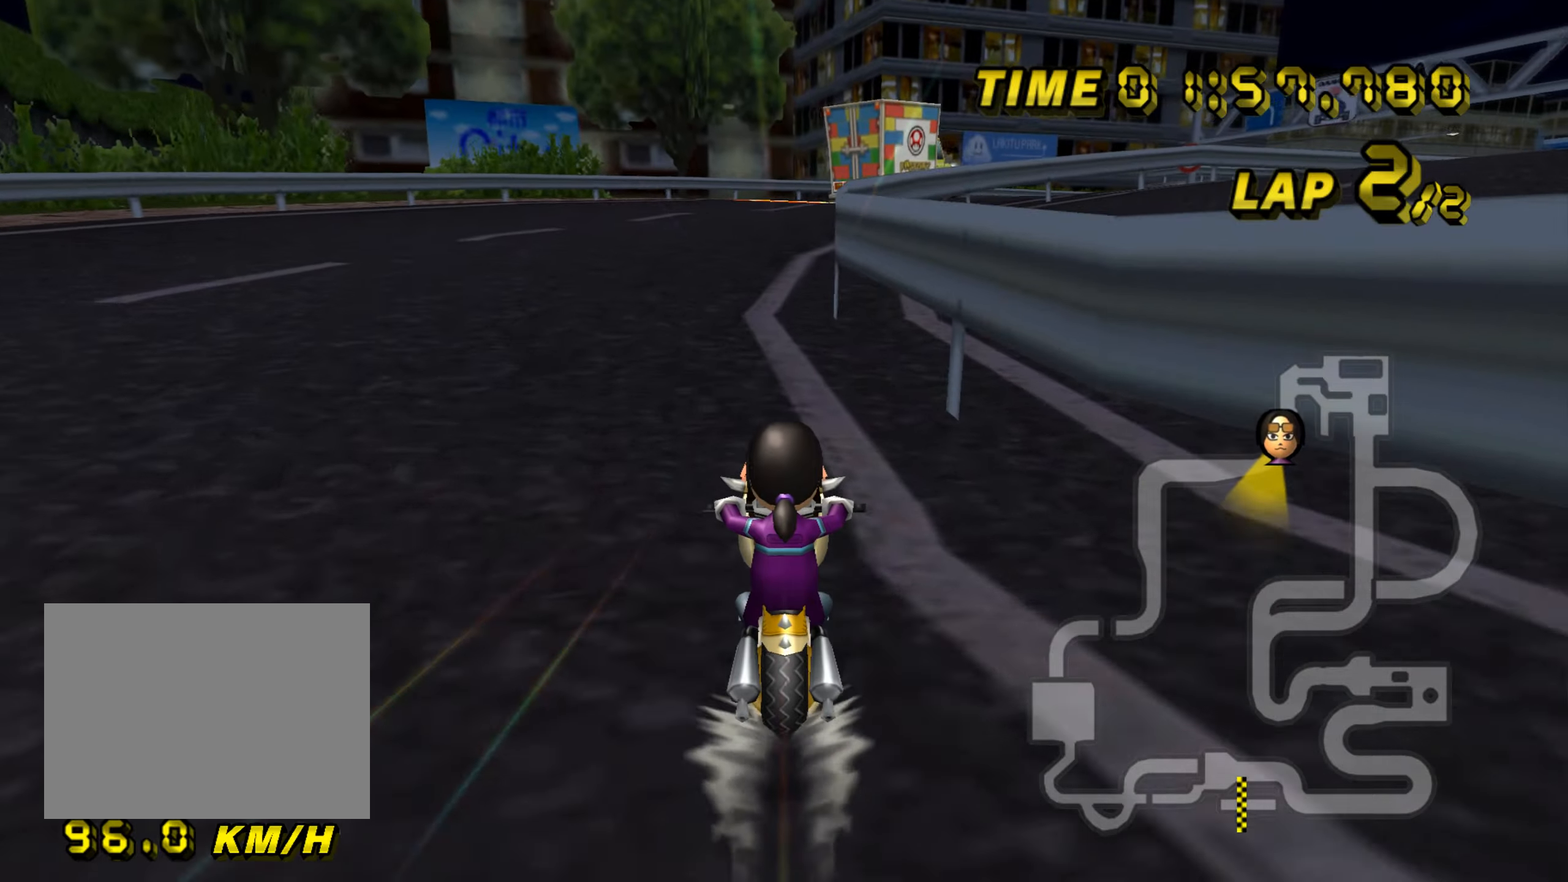
{"buttons": ["A"], "left_stick": "center", "events": [[100, "DPAD_UP", "down"], [117, "DPAD_UP", "up"], [284, "DPAD_UP", "down"], [300, "DPAD_UP", "up"], [467, "DPAD_UP", "down"], [484, "DPAD_UP", "up"]]}
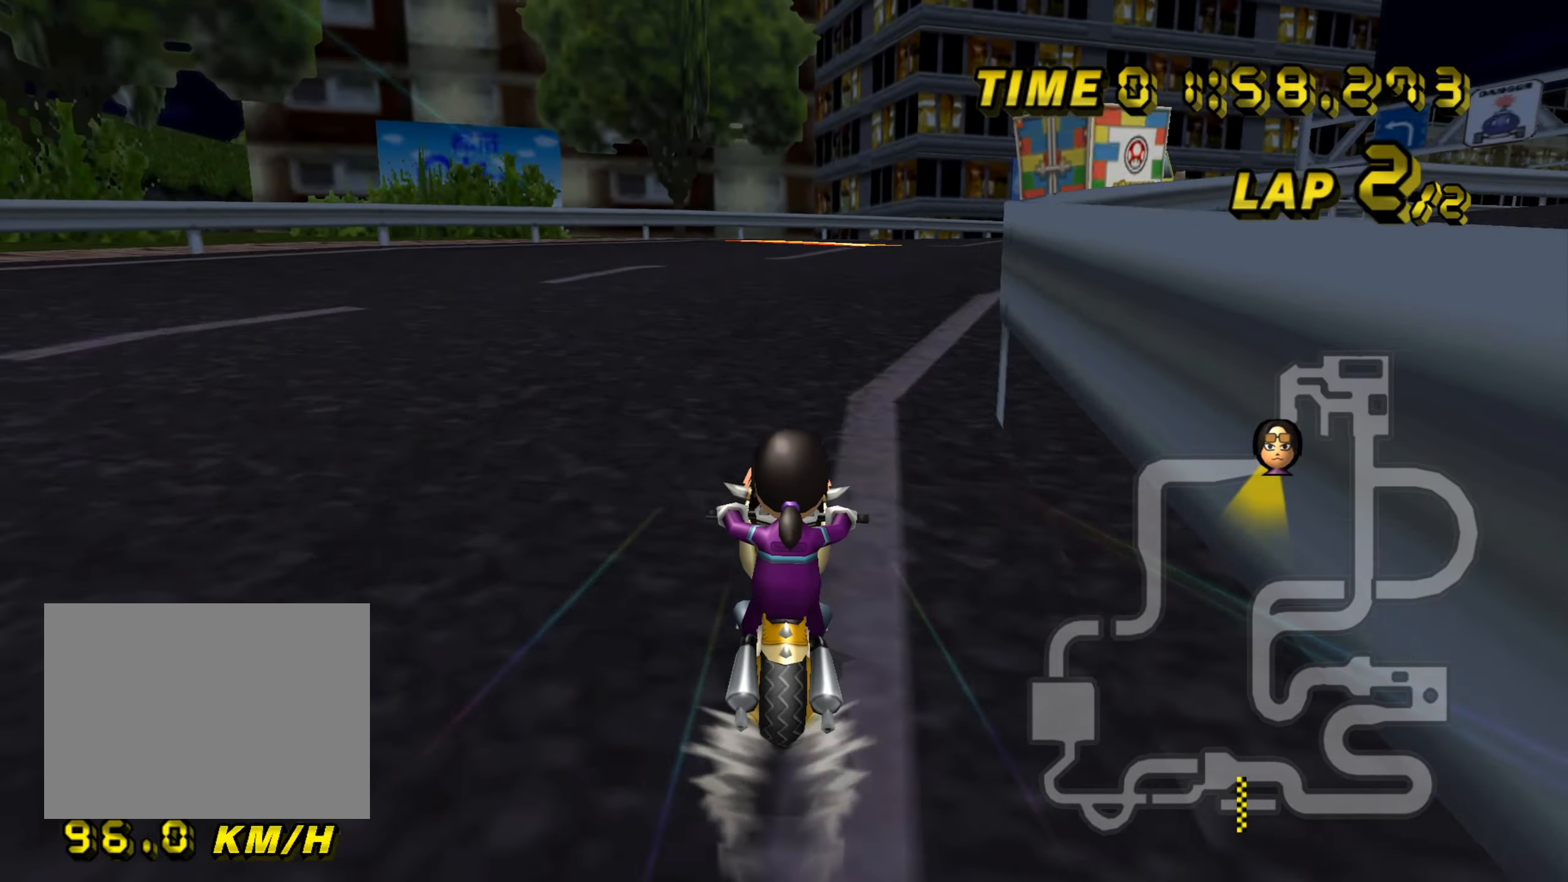
{"buttons": ["A", "R1"], "left_stick": "center", "events": [[367, "R1", "down"]]}
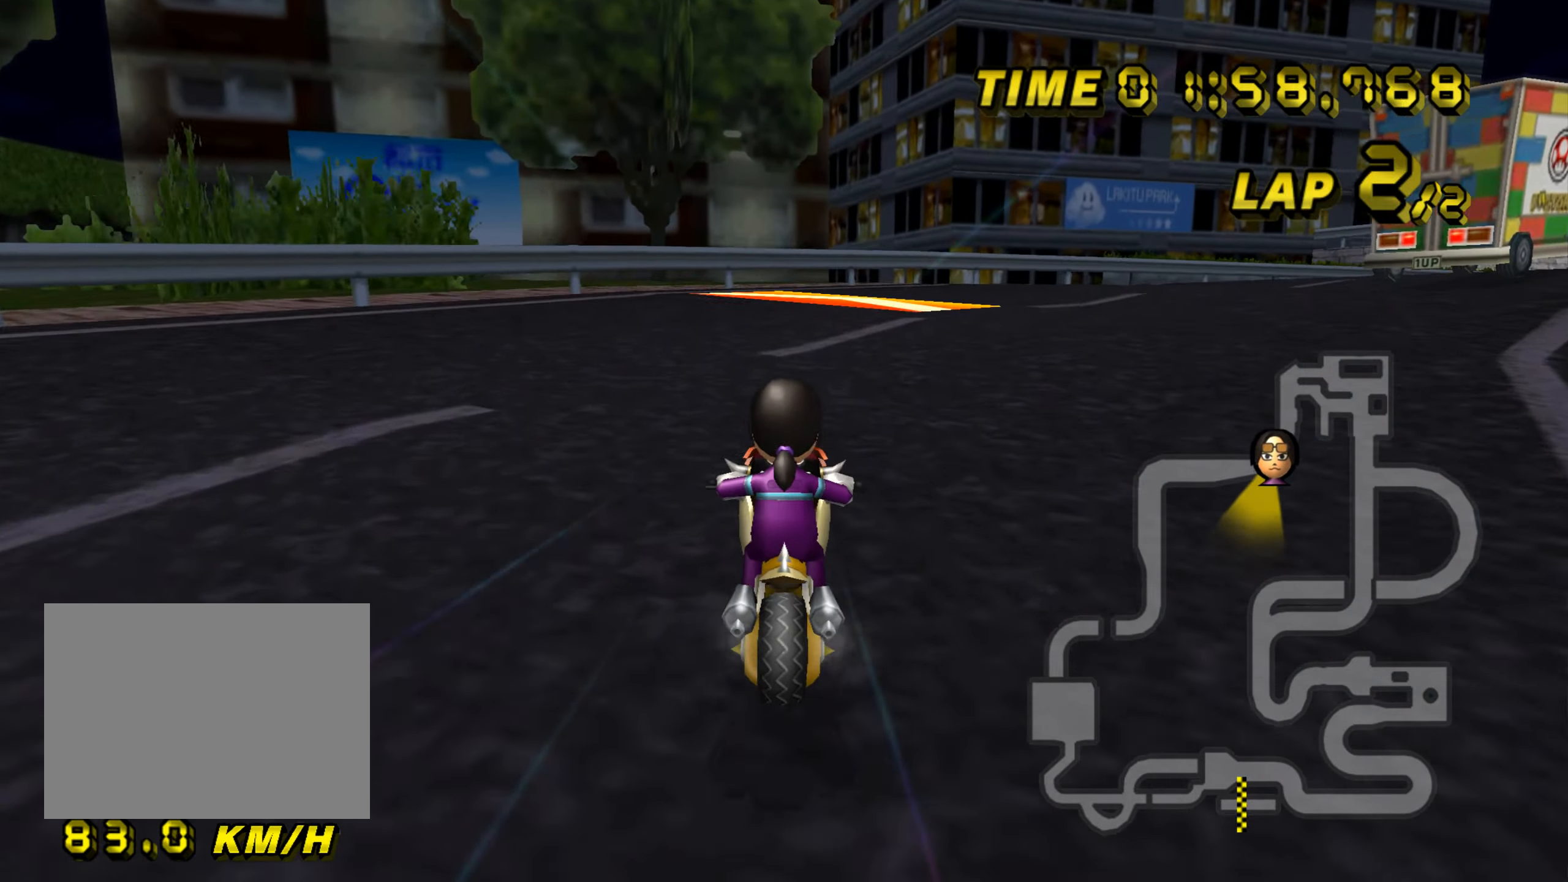
{"buttons": ["A", "R1"], "left_stick": "down-right", "events": [[83, "left_stick", "right"], [217, "left_stick", "down-right"]]}
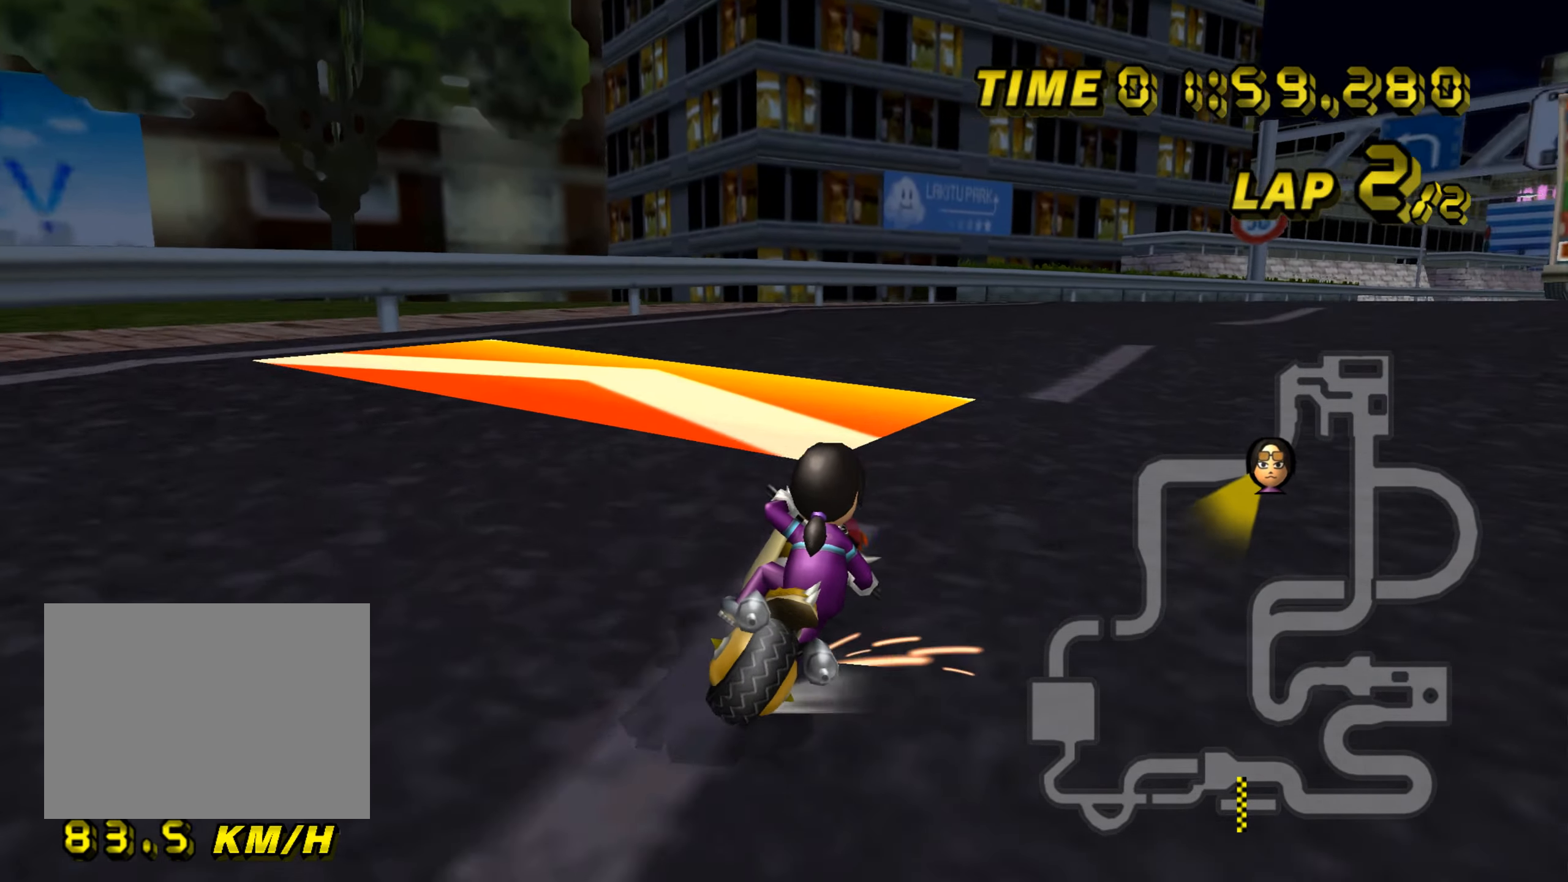
{"buttons": ["A", "R1"], "left_stick": "down-right"}
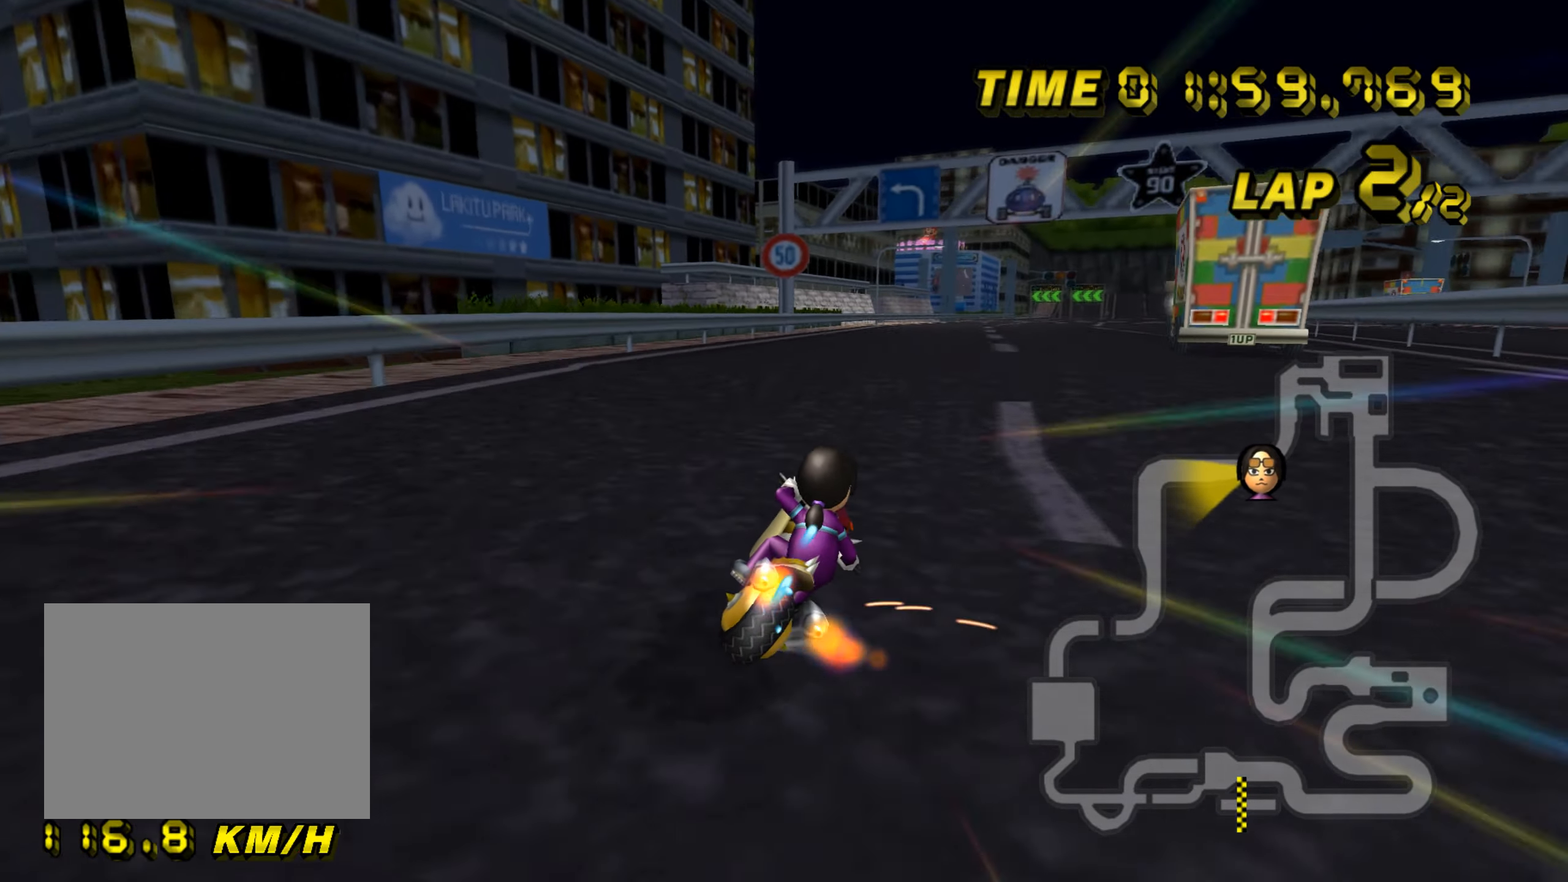
{"buttons": ["A", "R1"], "left_stick": "left", "events": [[83, "left_stick", "left"], [233, "left_stick", "center"], [300, "left_stick", "left"]]}
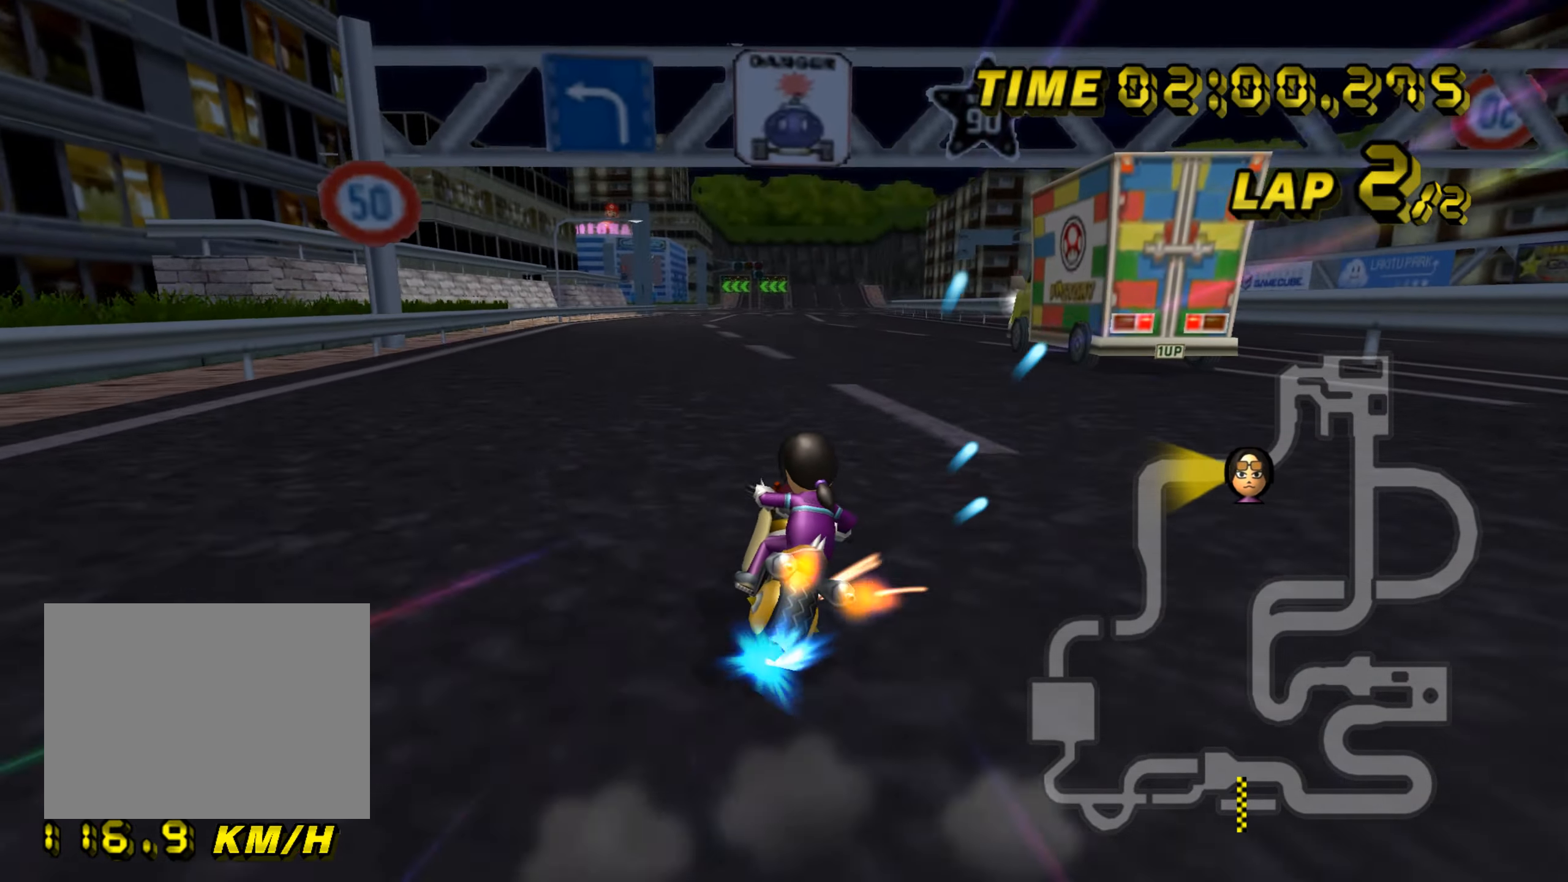
{"buttons": ["A"], "left_stick": "left", "events": [[401, "R1", "up"]]}
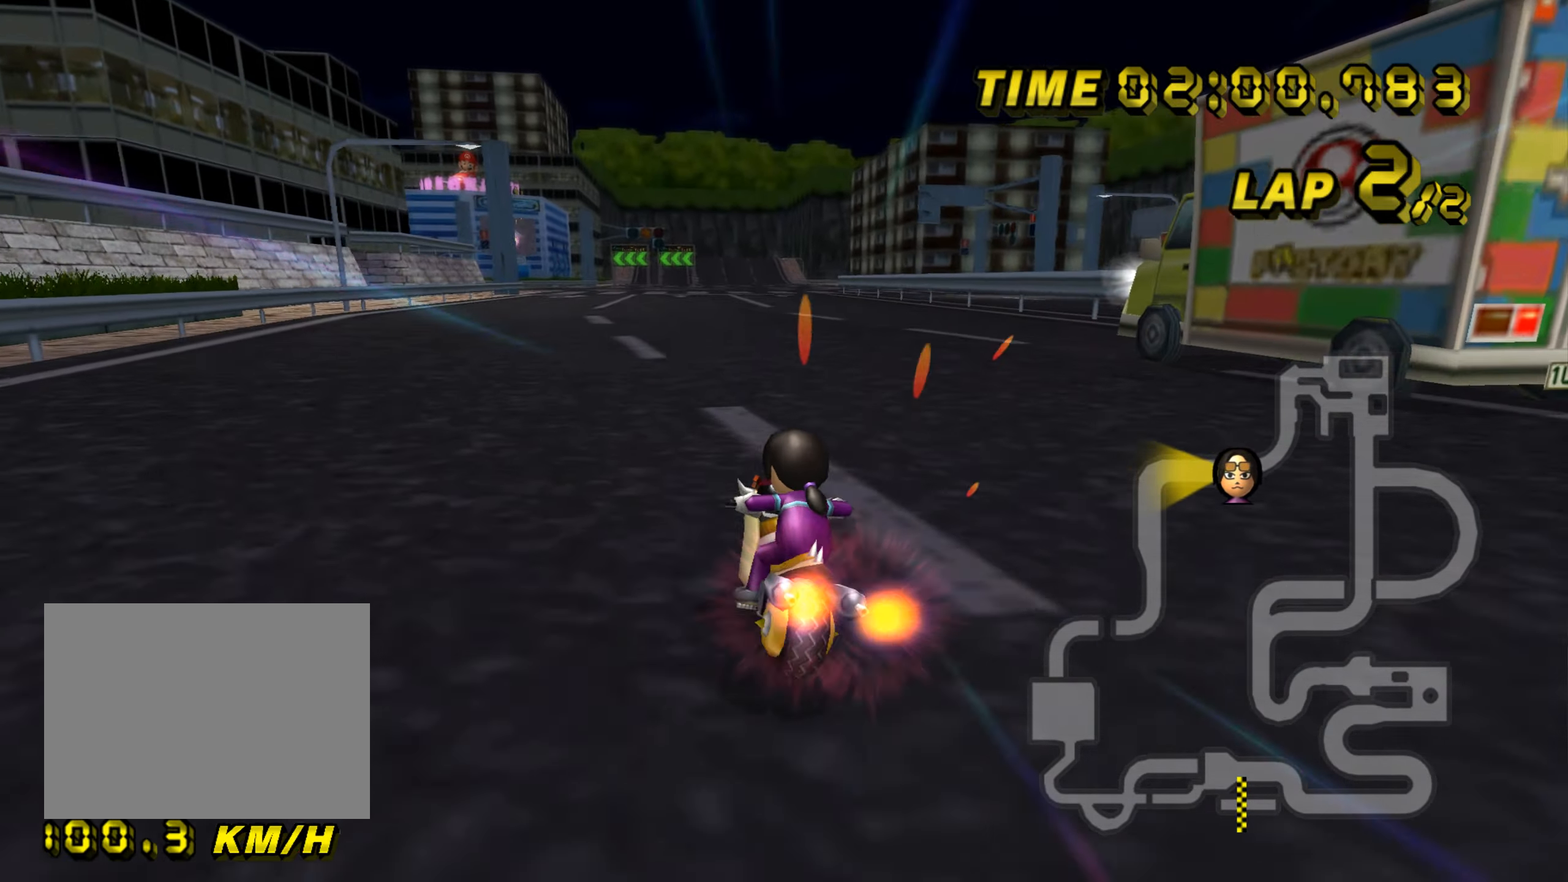
{"buttons": ["A"], "left_stick": "center", "events": [[133, "DPAD_UP", "down"], [150, "DPAD_UP", "up"], [367, "left_stick", "center"]]}
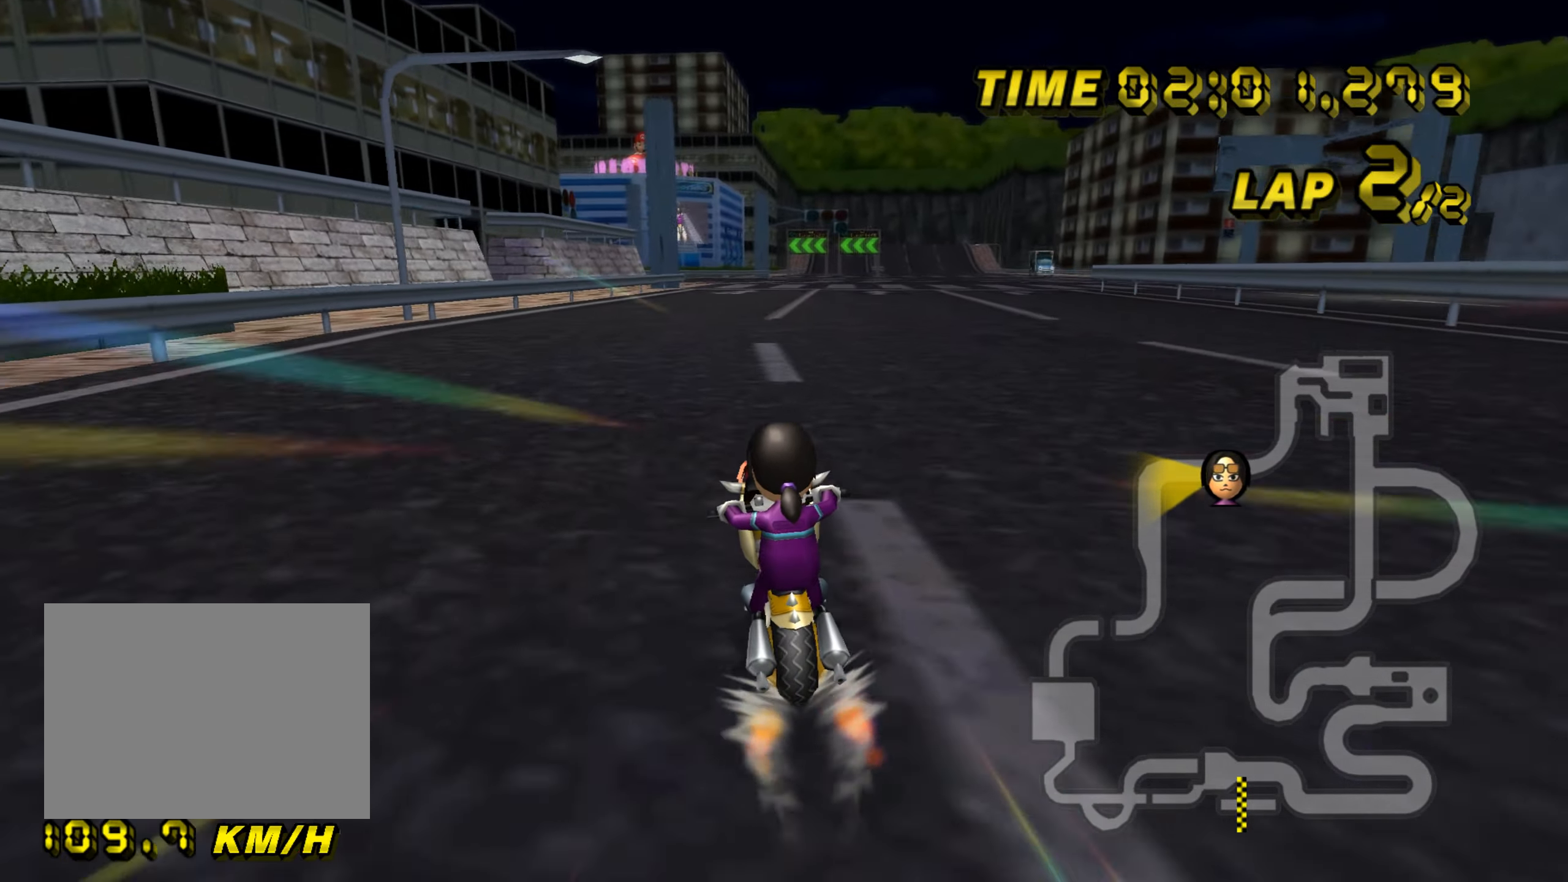
{"buttons": ["A"], "left_stick": "center", "events": []}
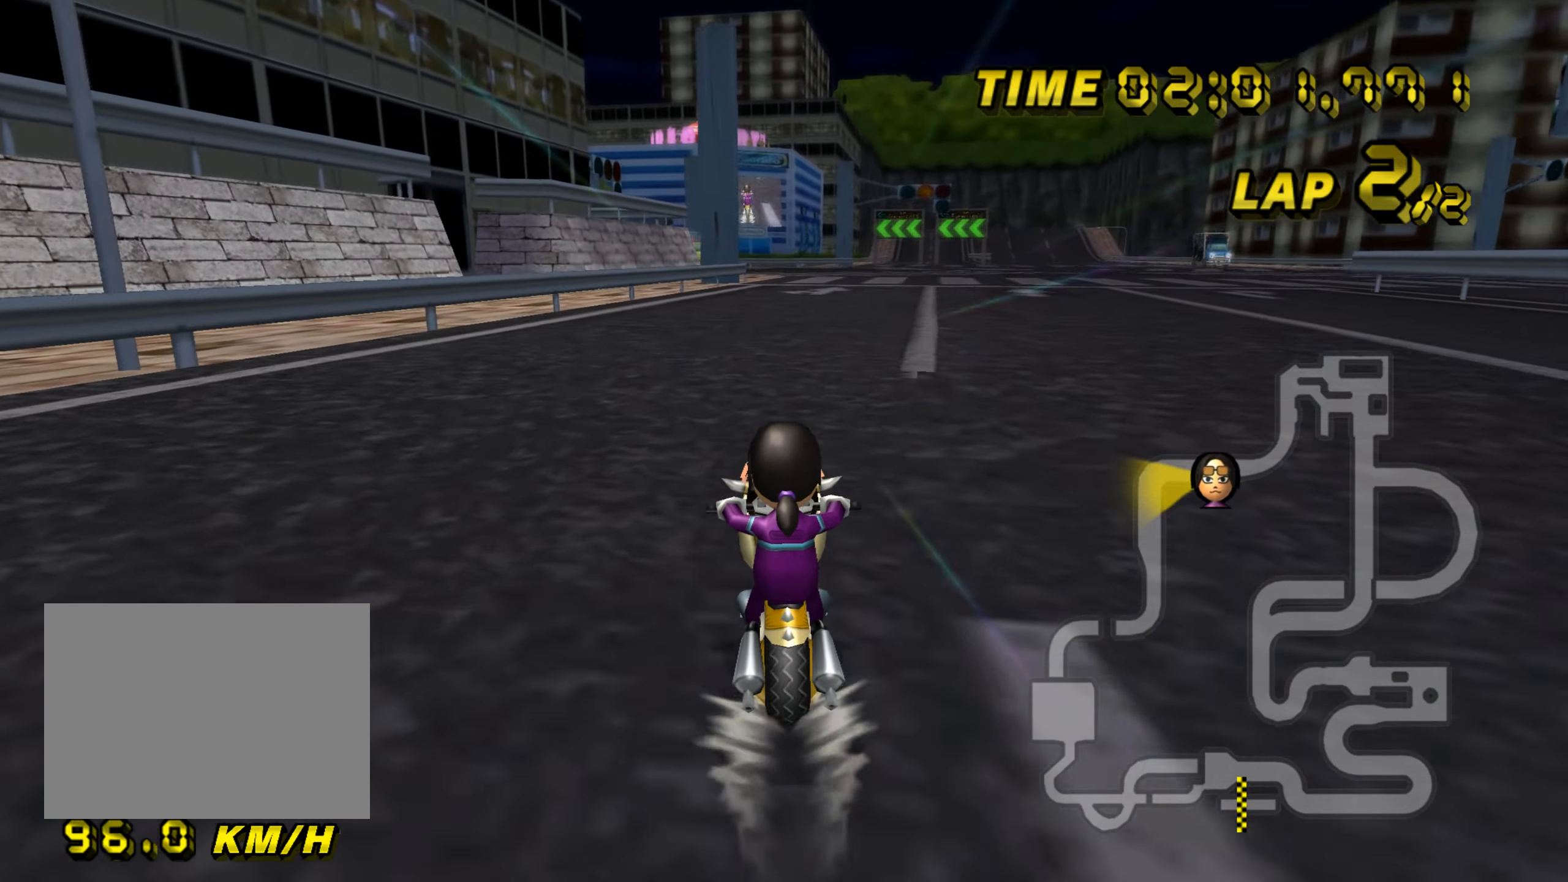
{"buttons": ["A"], "left_stick": "center", "events": []}
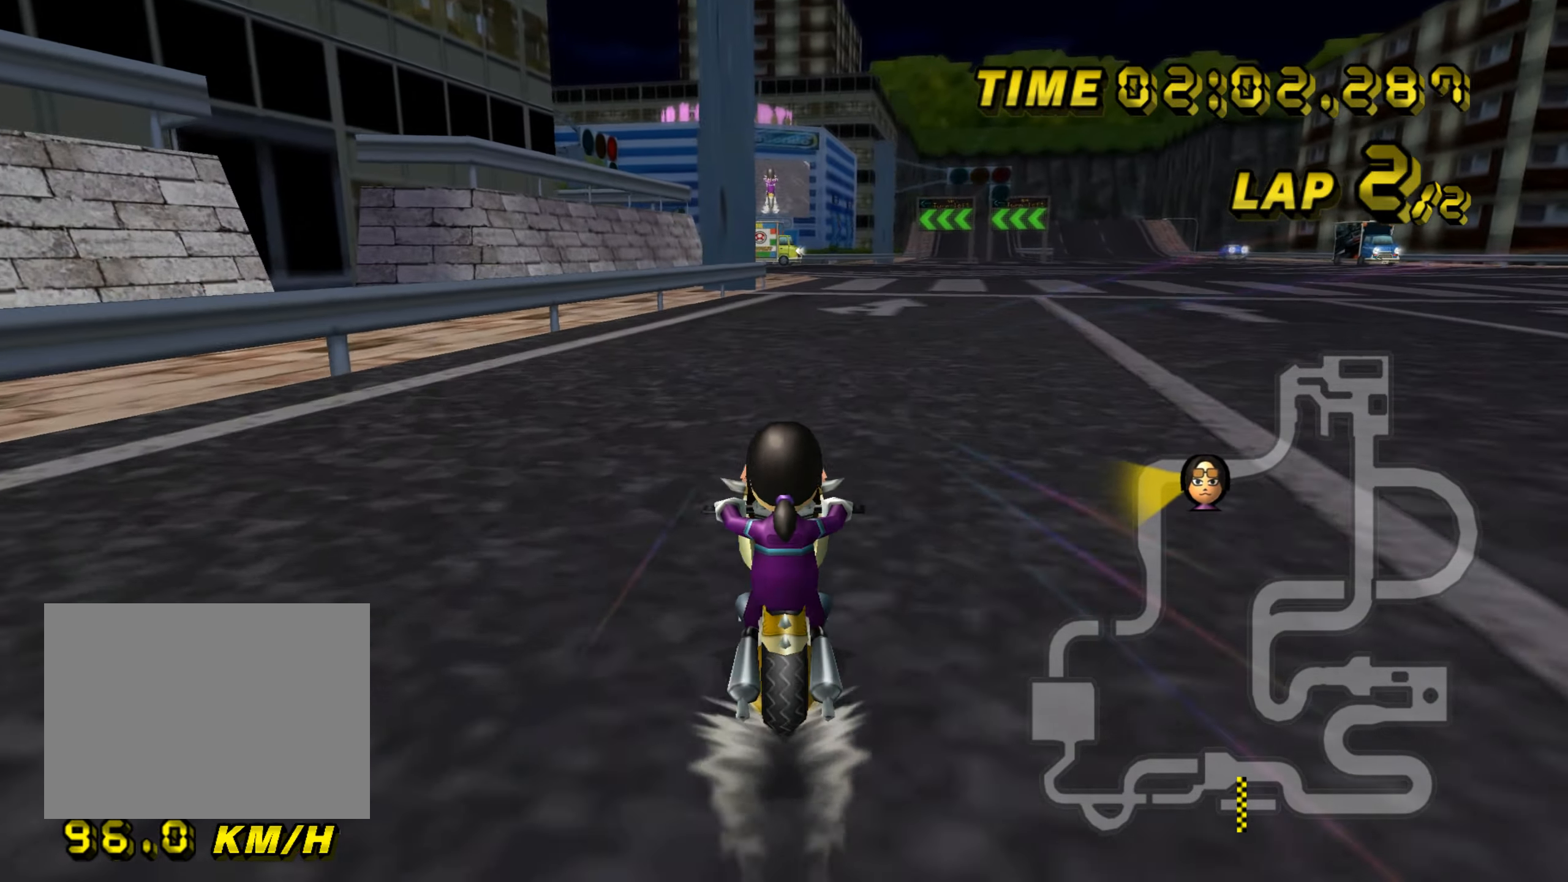
{"buttons": ["A"], "left_stick": "center", "events": [[201, "DPAD_UP", "down"], [217, "DPAD_UP", "up"], [418, "DPAD_UP", "down"], [434, "DPAD_UP", "up"]]}
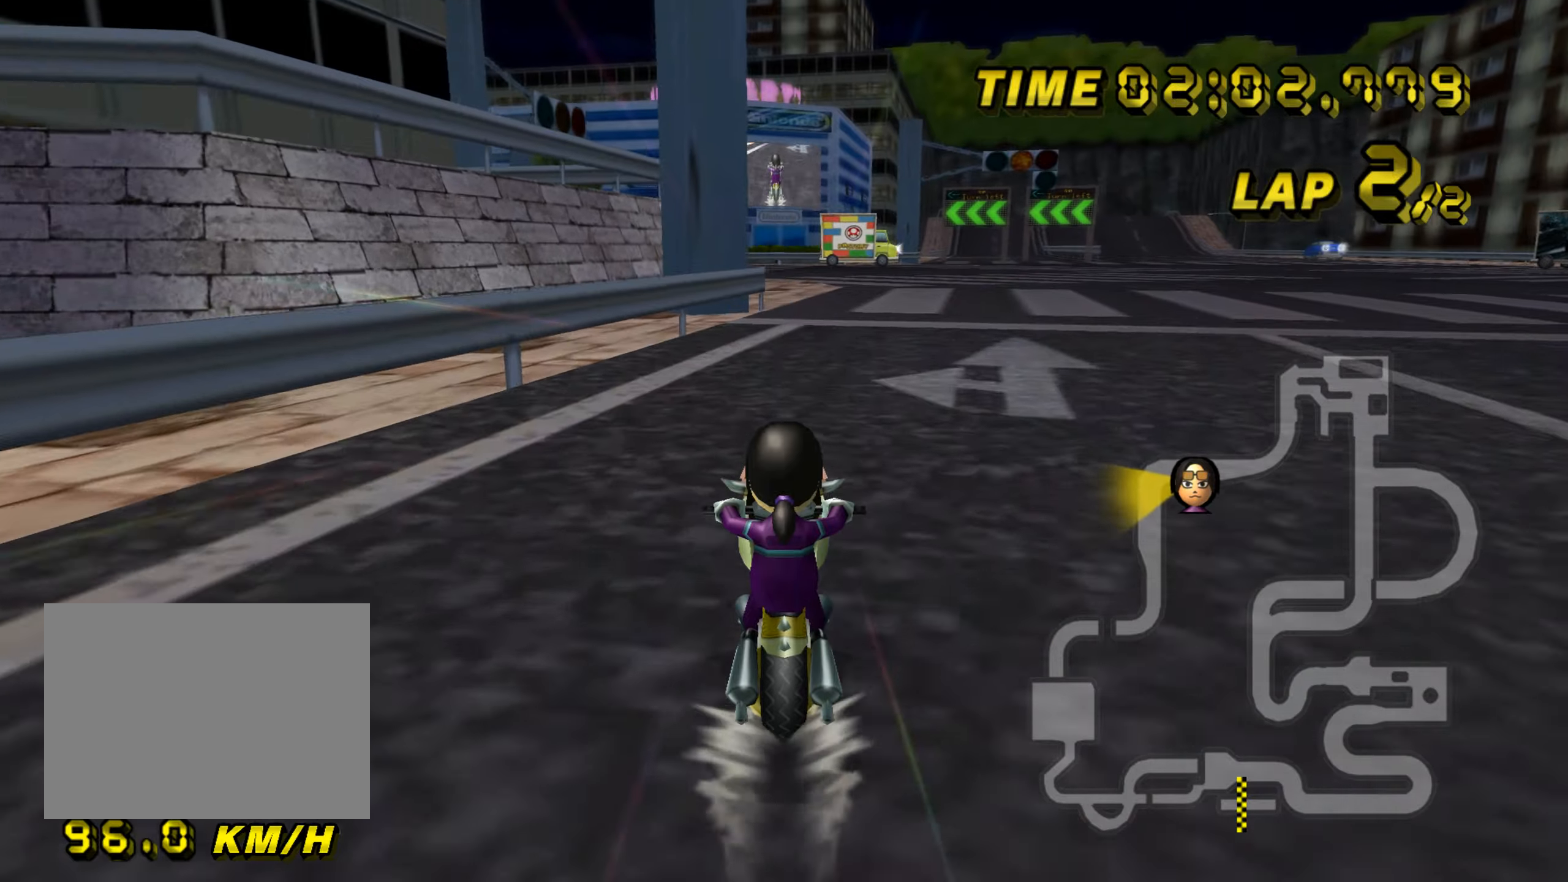
{"buttons": ["A"], "left_stick": "center", "events": [[100, "DPAD_UP", "down"], [117, "DPAD_UP", "up"], [267, "DPAD_UP", "down"], [284, "DPAD_UP", "up"]]}
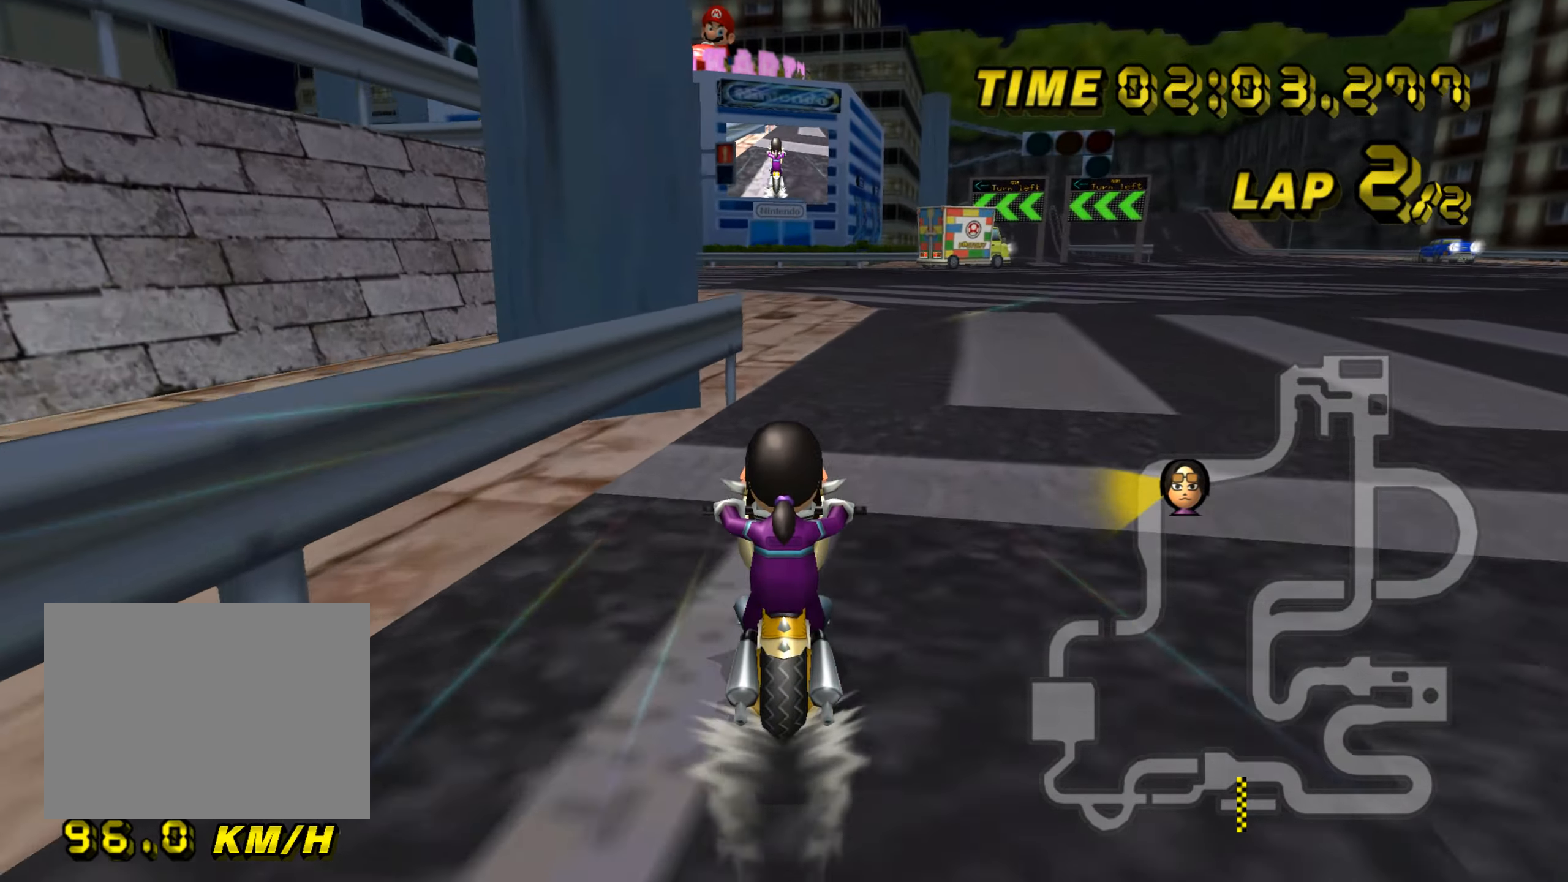
{"buttons": ["A", "R1"], "left_stick": "up-left", "events": [[116, "R1", "down"], [367, "left_stick", "up-left"]]}
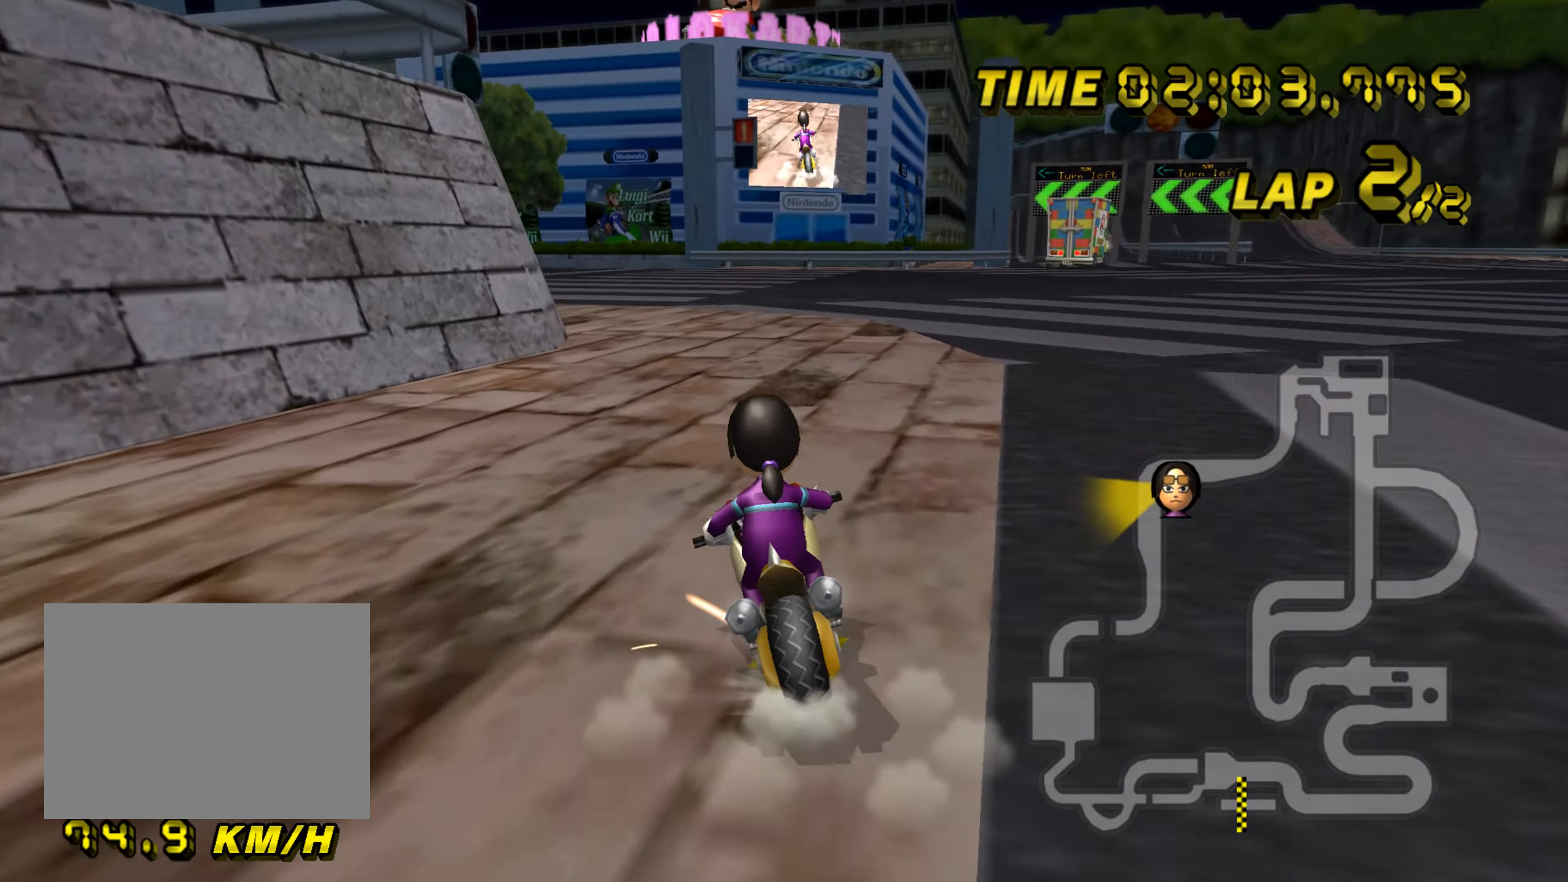
{"buttons": ["A", "R1"], "left_stick": "up-left", "events": []}
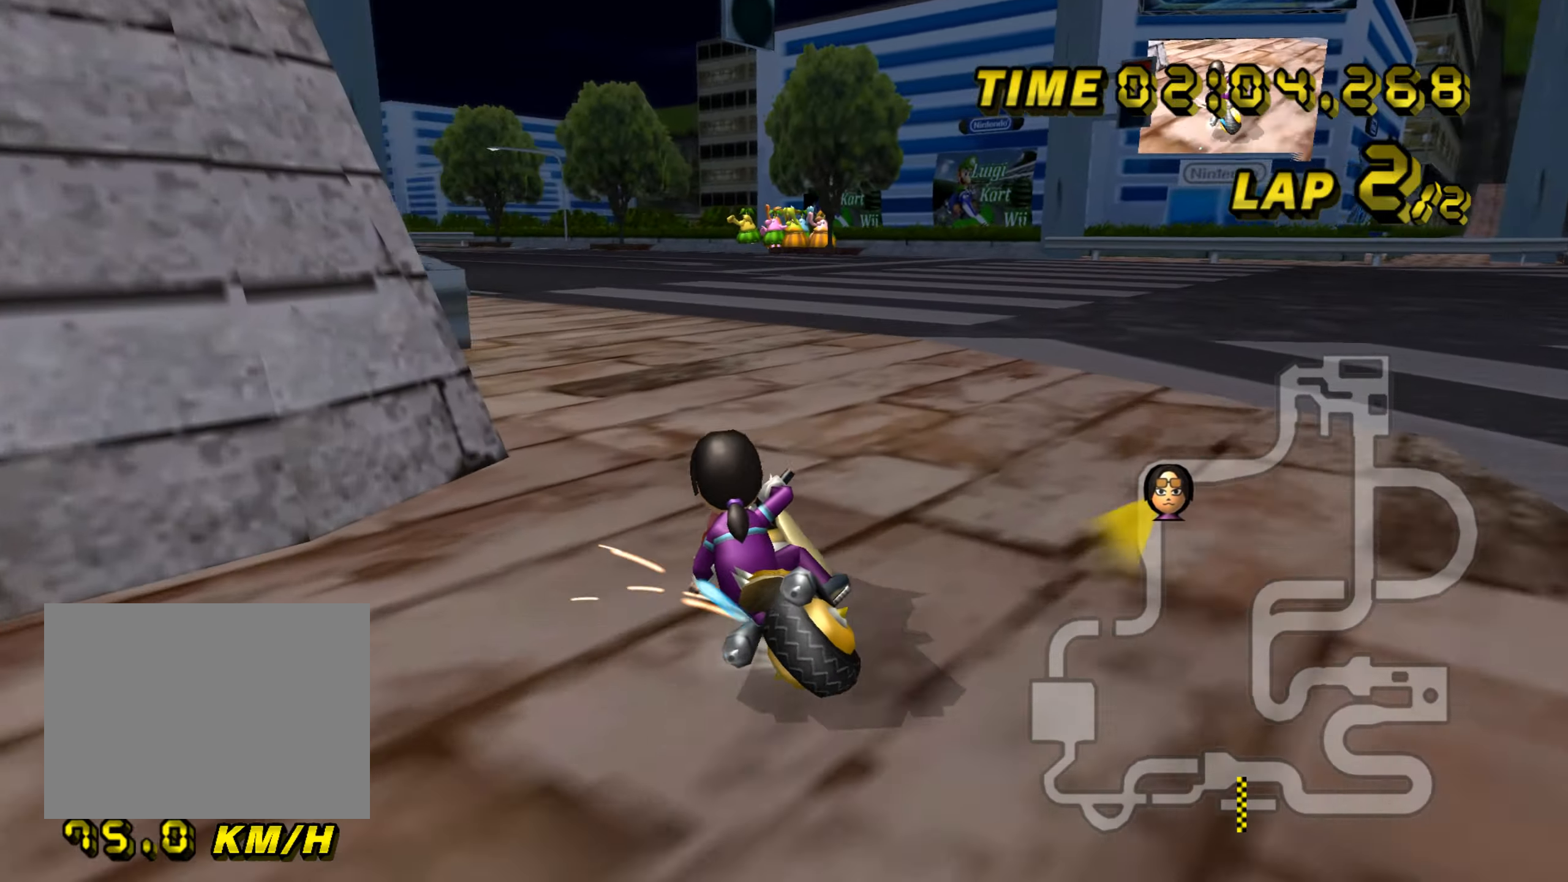
{"buttons": ["A"], "left_stick": "center", "events": [[367, "R1", "up"], [417, "left_stick", "center"]]}
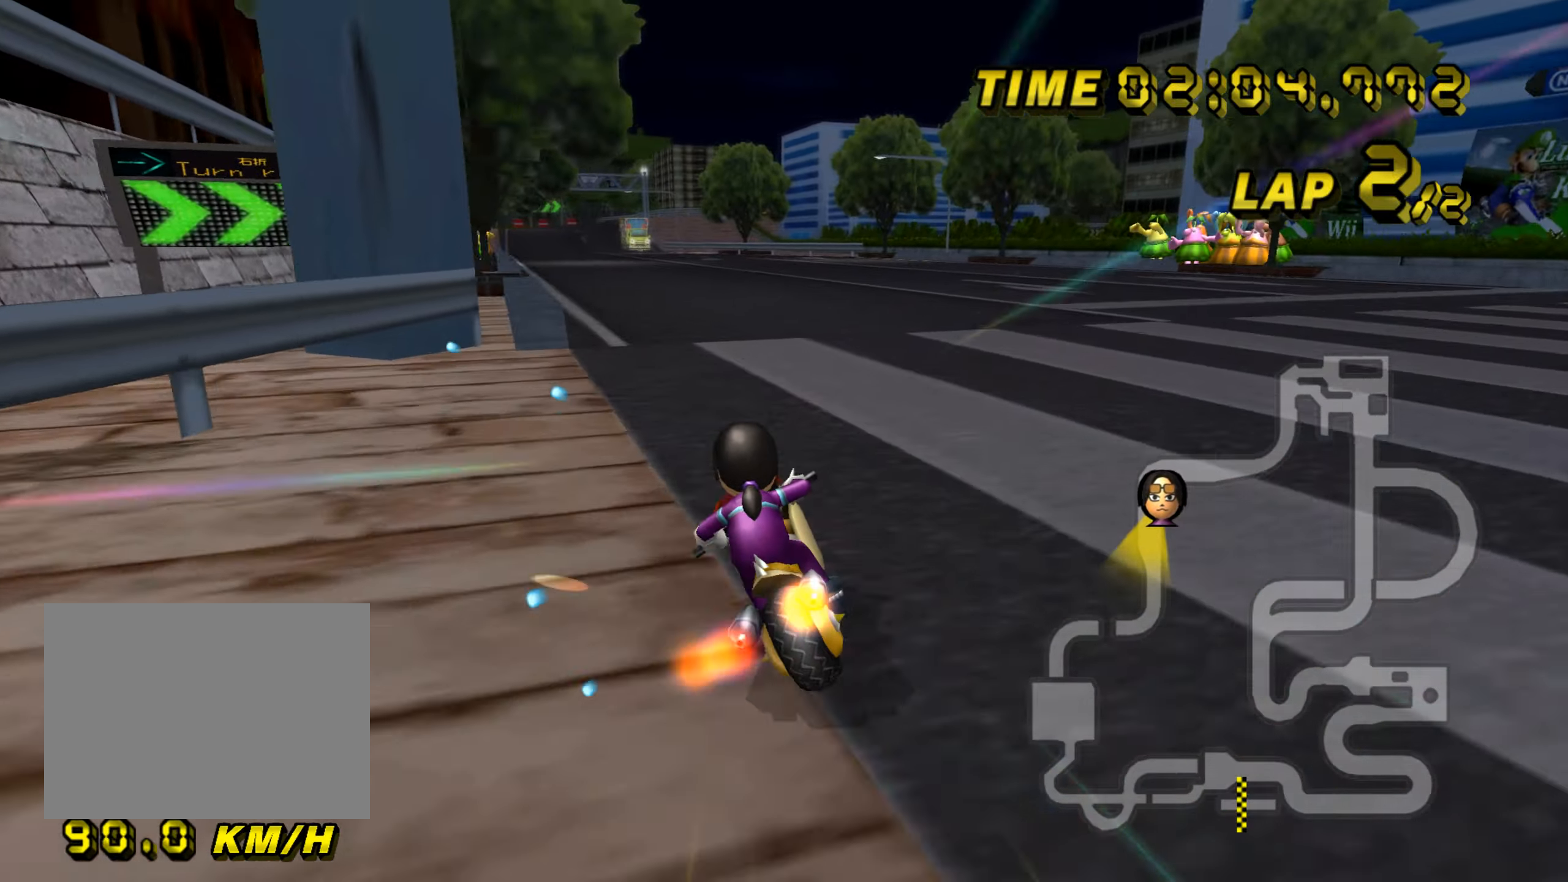
{"buttons": ["A"], "left_stick": "center", "events": [[51, "DPAD_UP", "down"], [67, "DPAD_UP", "up"], [151, "left_stick", "right"], [284, "left_stick", "left"], [484, "left_stick", "center"]]}
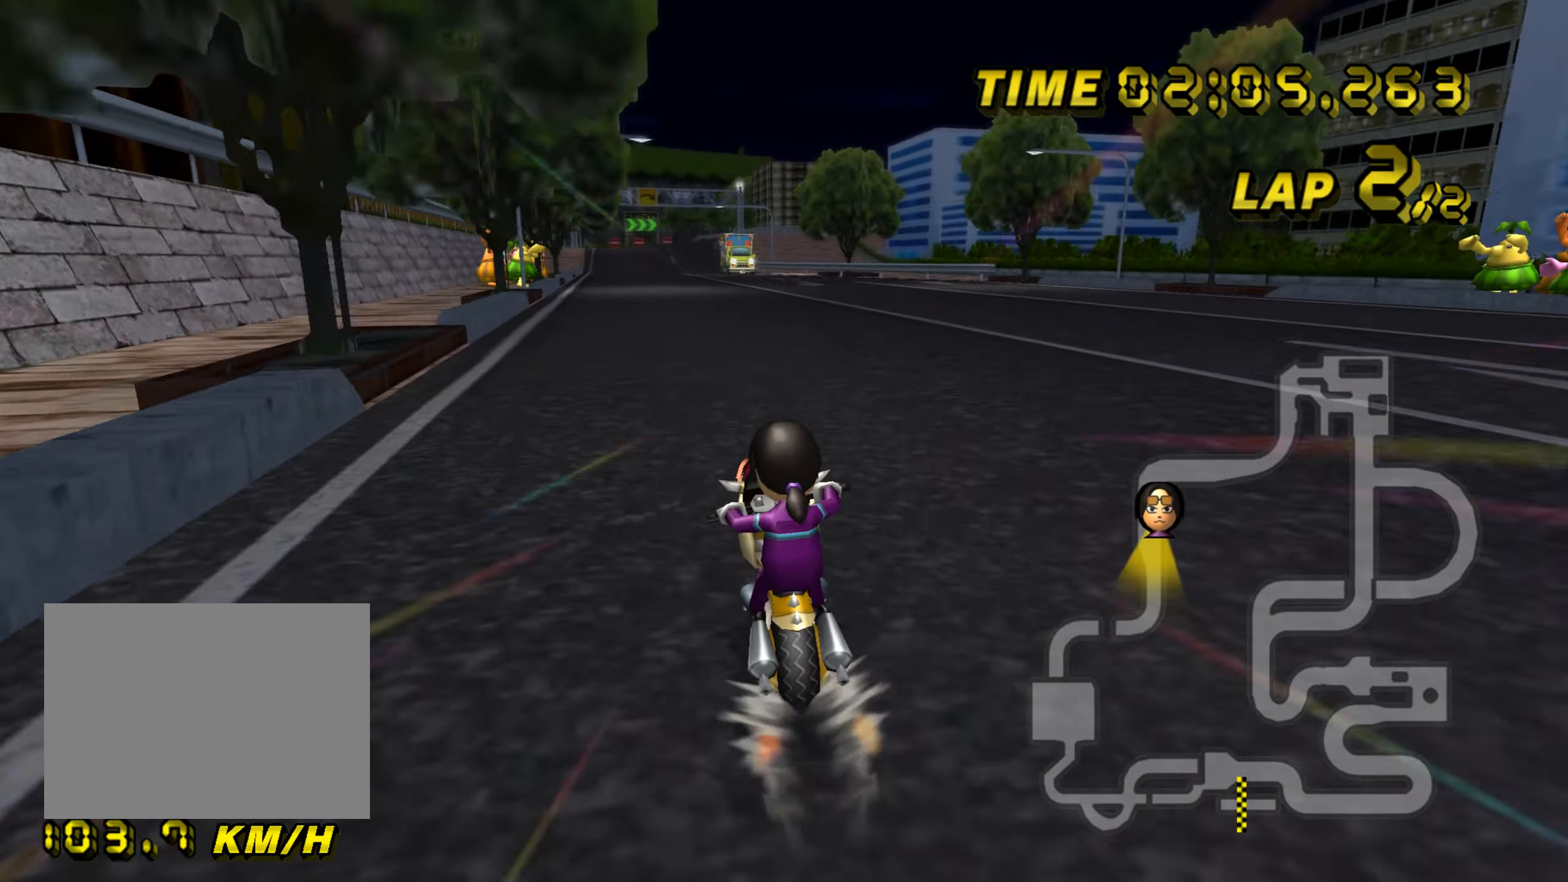
{"buttons": ["A"], "left_stick": "center", "events": []}
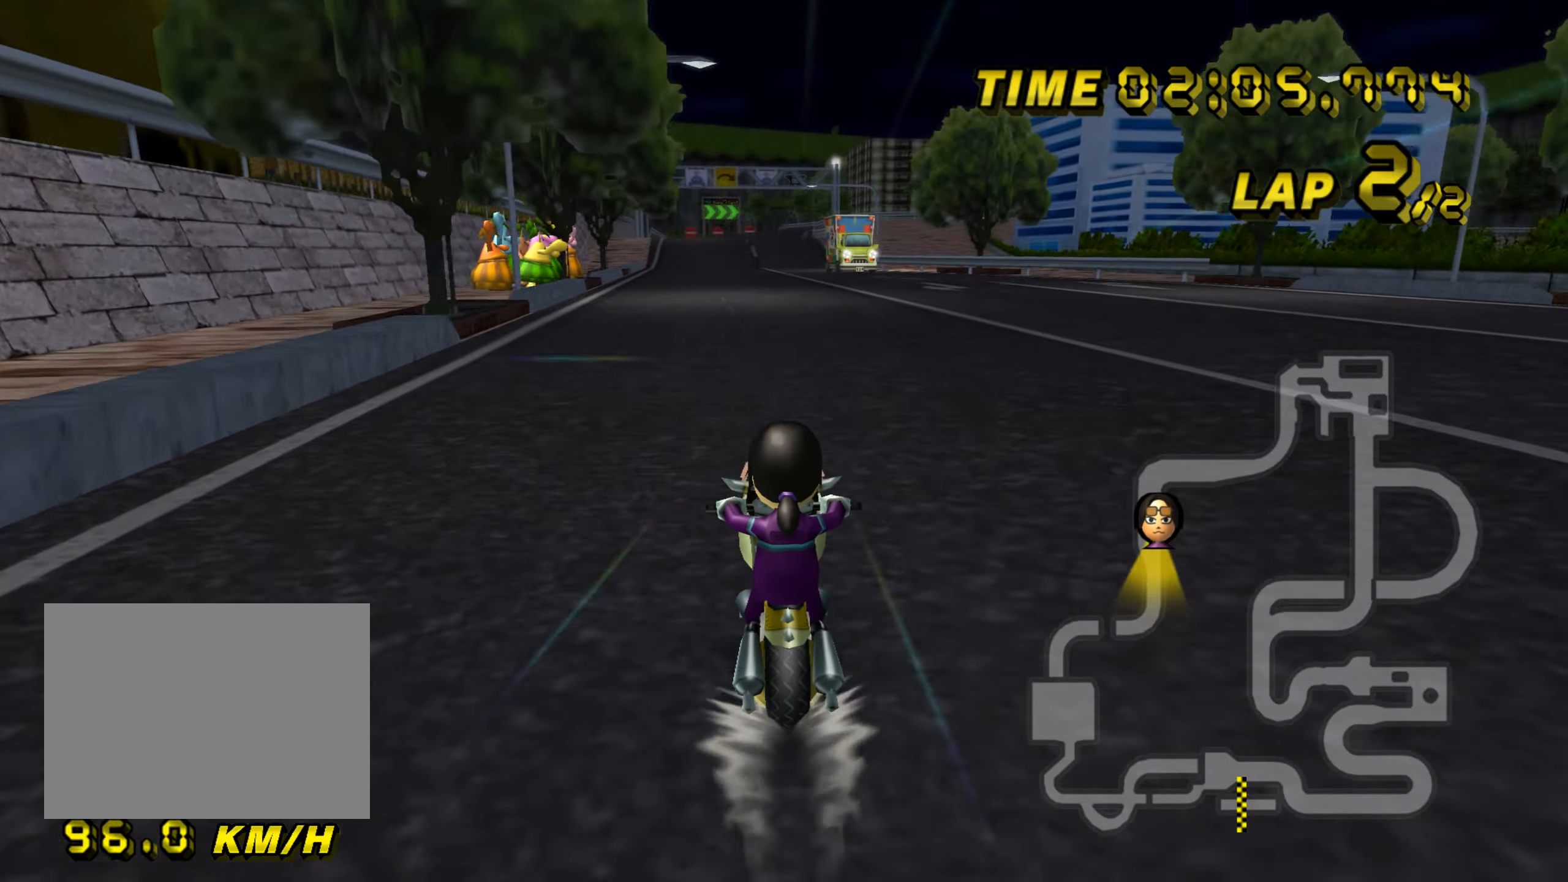
{"buttons": ["A"], "left_stick": "center", "events": [[34, "DPAD_UP", "down"], [51, "DPAD_UP", "up"], [234, "DPAD_UP", "down"], [251, "DPAD_UP", "up"], [401, "DPAD_UP", "down"], [418, "DPAD_UP", "up"]]}
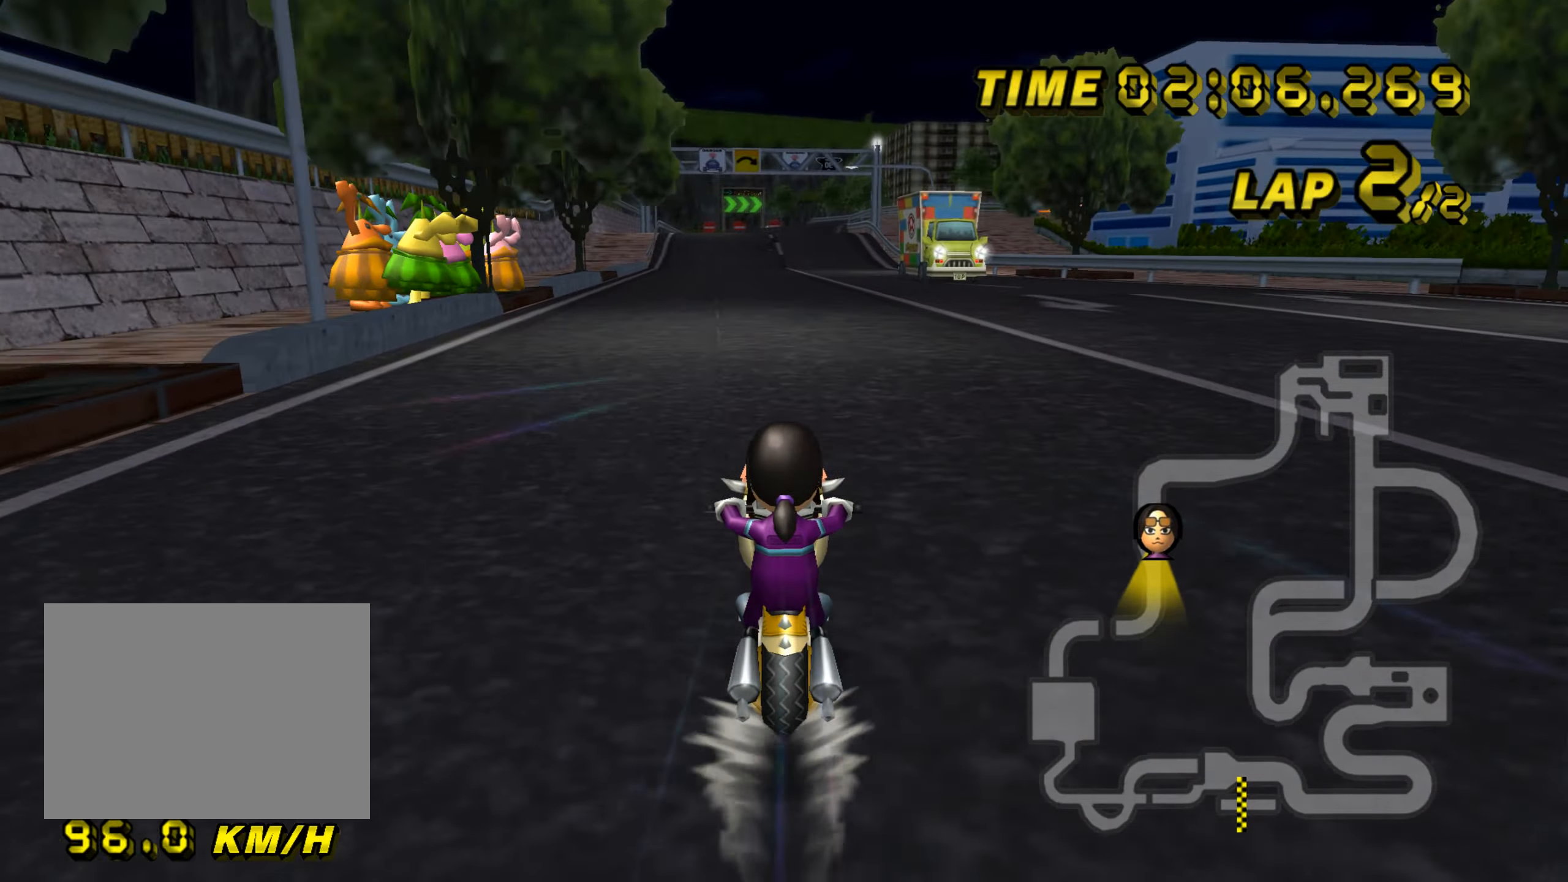
{"buttons": ["A"], "left_stick": "center", "events": [[67, "DPAD_UP", "down"], [83, "DPAD_UP", "up"], [250, "DPAD_UP", "down"], [267, "DPAD_UP", "up"], [400, "DPAD_UP", "down"], [417, "DPAD_UP", "up"]]}
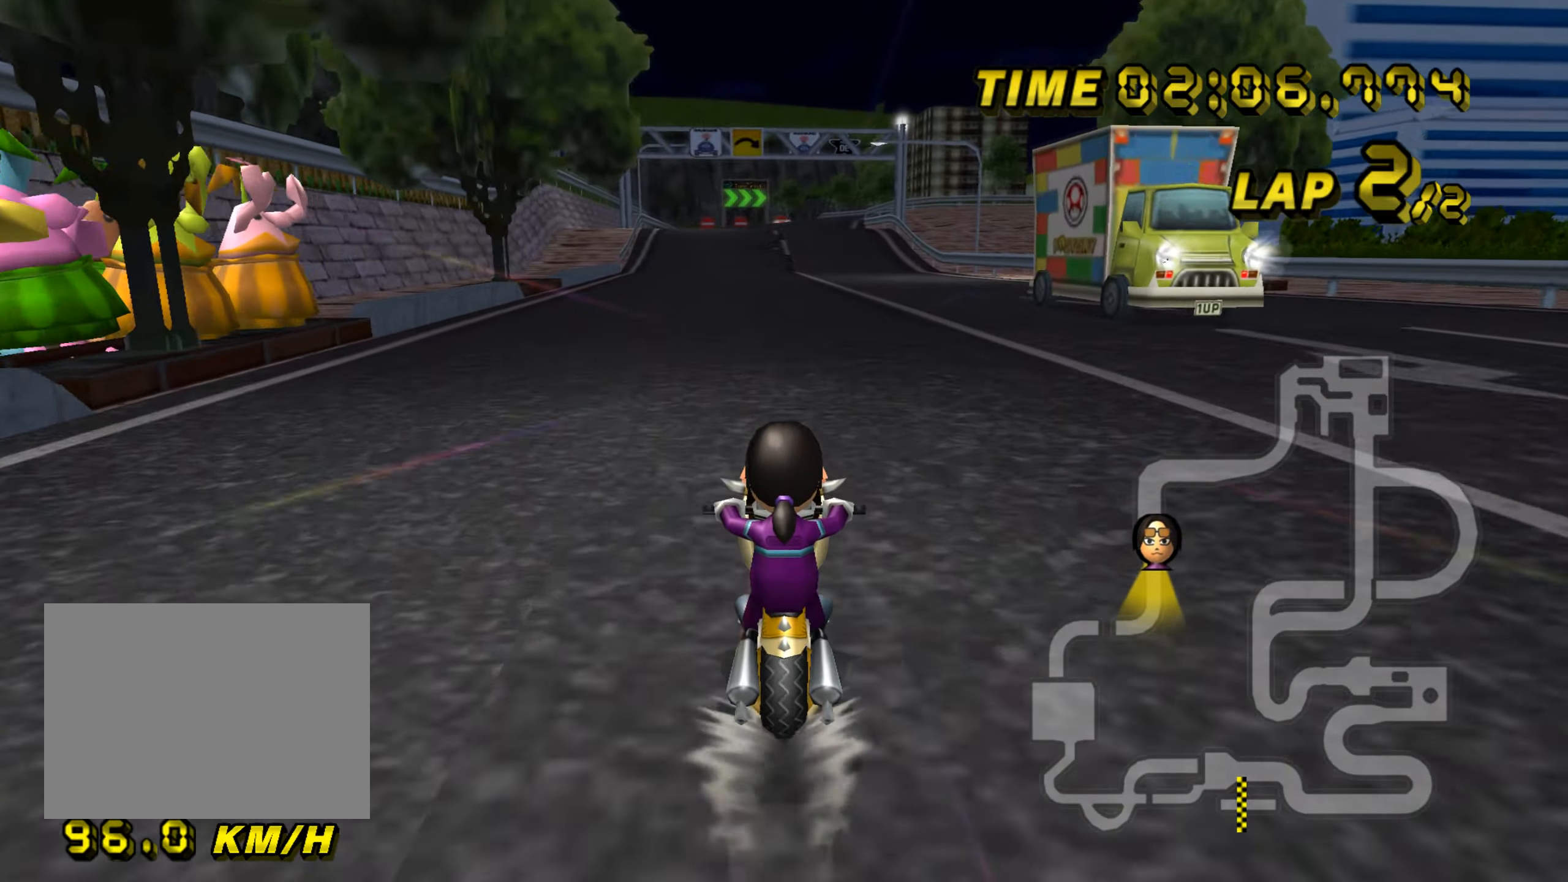
{"buttons": ["A"], "left_stick": "center", "events": [[67, "DPAD_UP", "down"], [84, "DPAD_UP", "up"], [217, "DPAD_UP", "down"], [234, "DPAD_UP", "up"], [384, "DPAD_UP", "down"], [401, "DPAD_UP", "up"]]}